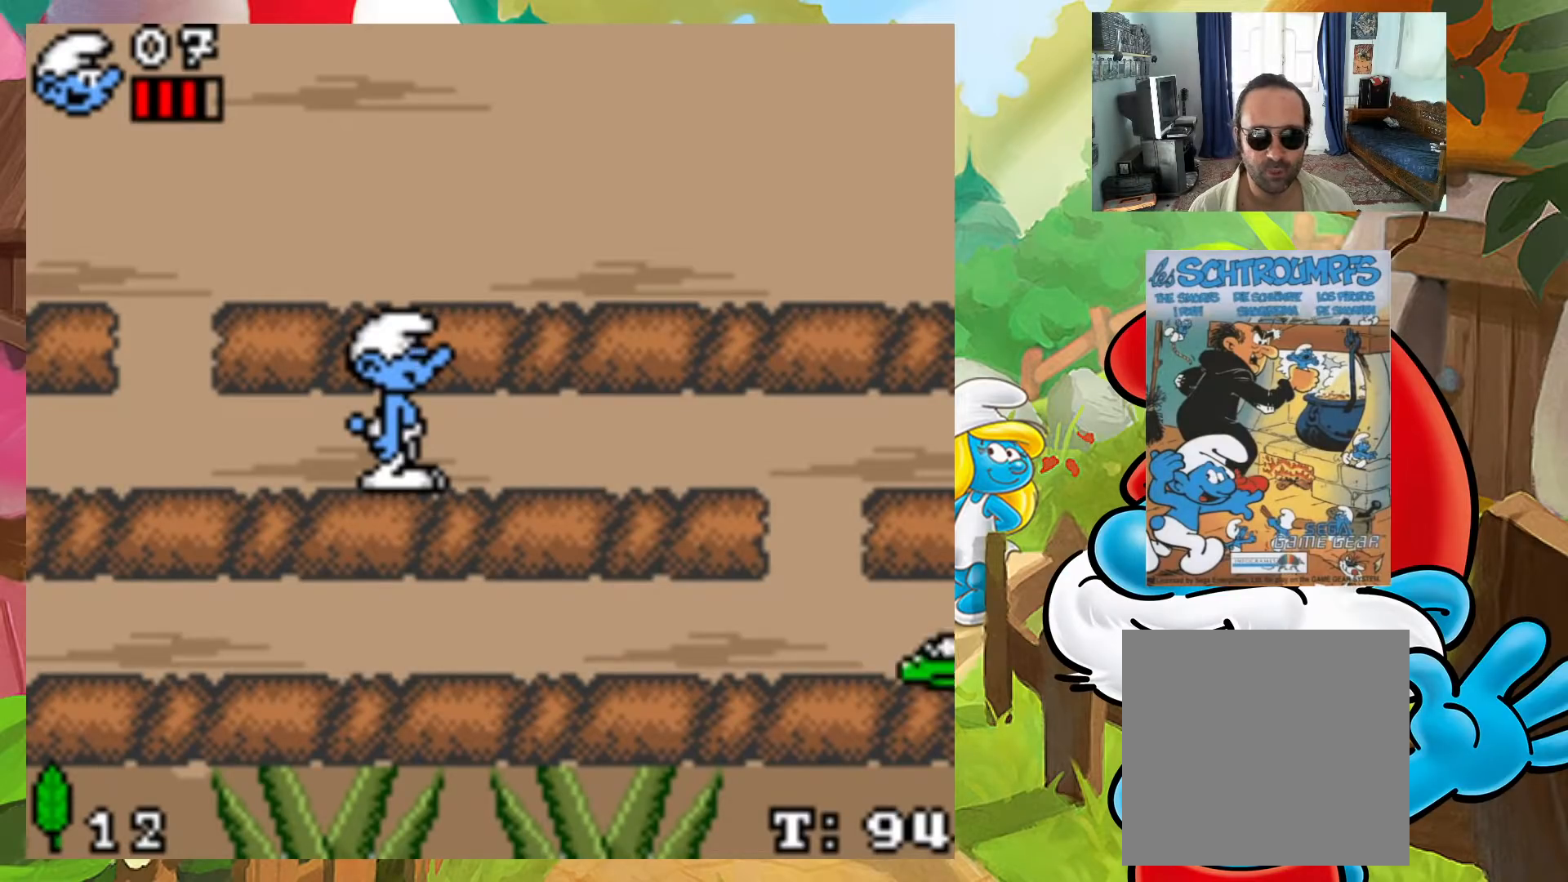
Gameplay with a controller (Xbox layout); each line is a JSON object with the inputs held at the frame after it. "events" lists button and stick changes between this image and that frame as [ms after this image, input, new state], when the widget could be followed in between. Not read: L3 R3 left_stick right_stick.
{"buttons": ["DPAD_RIGHT"], "events": [[417, "DPAD_RIGHT", "down"]]}
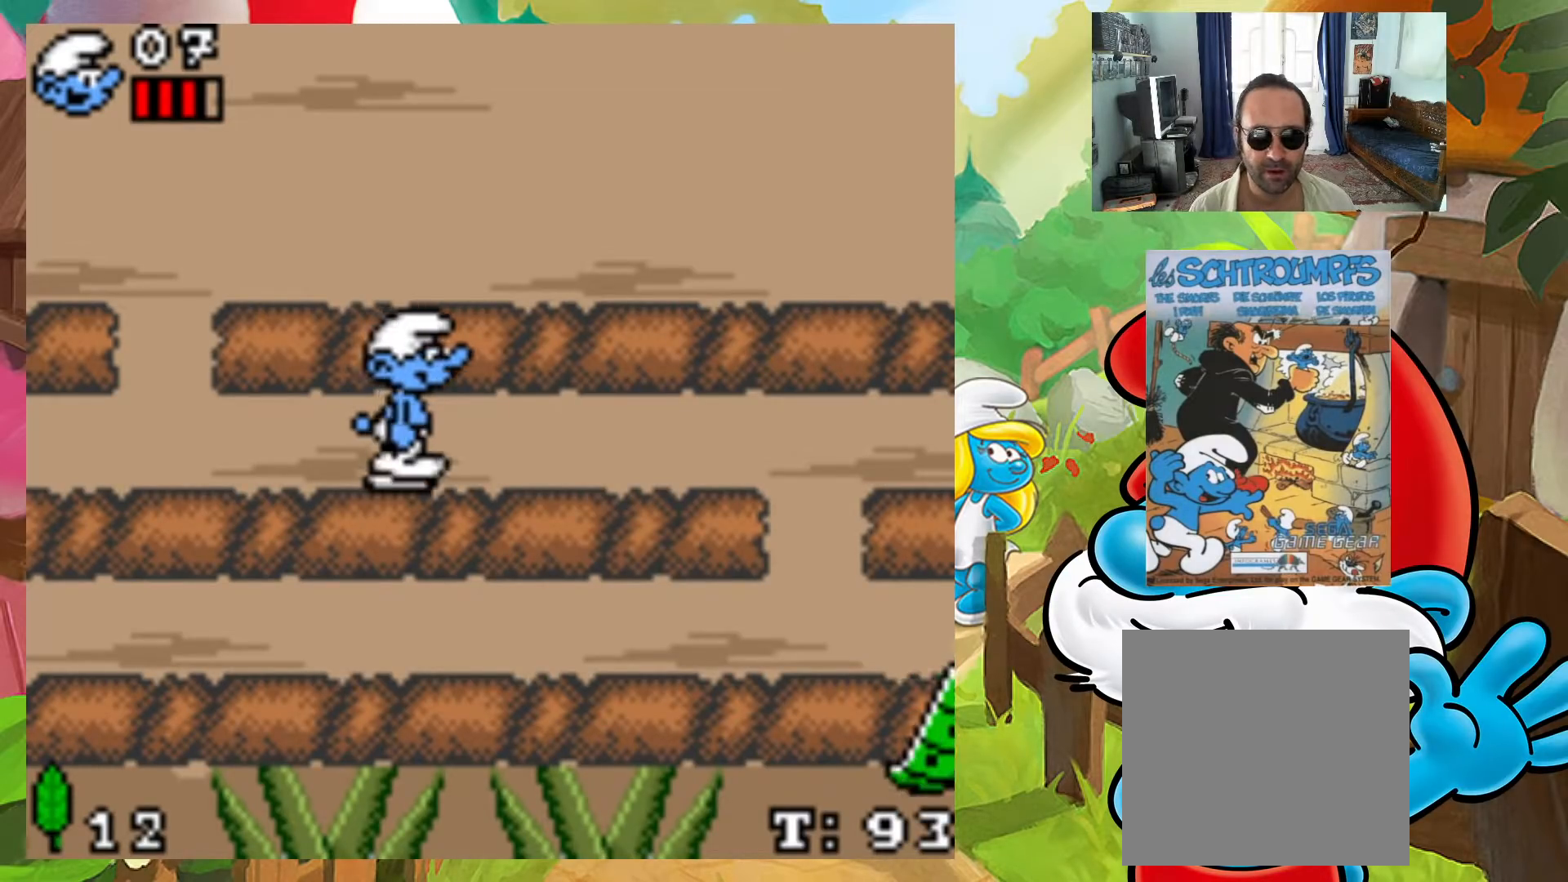
{"buttons": ["X", "DPAD_RIGHT"], "events": [[200, "X", "down"]]}
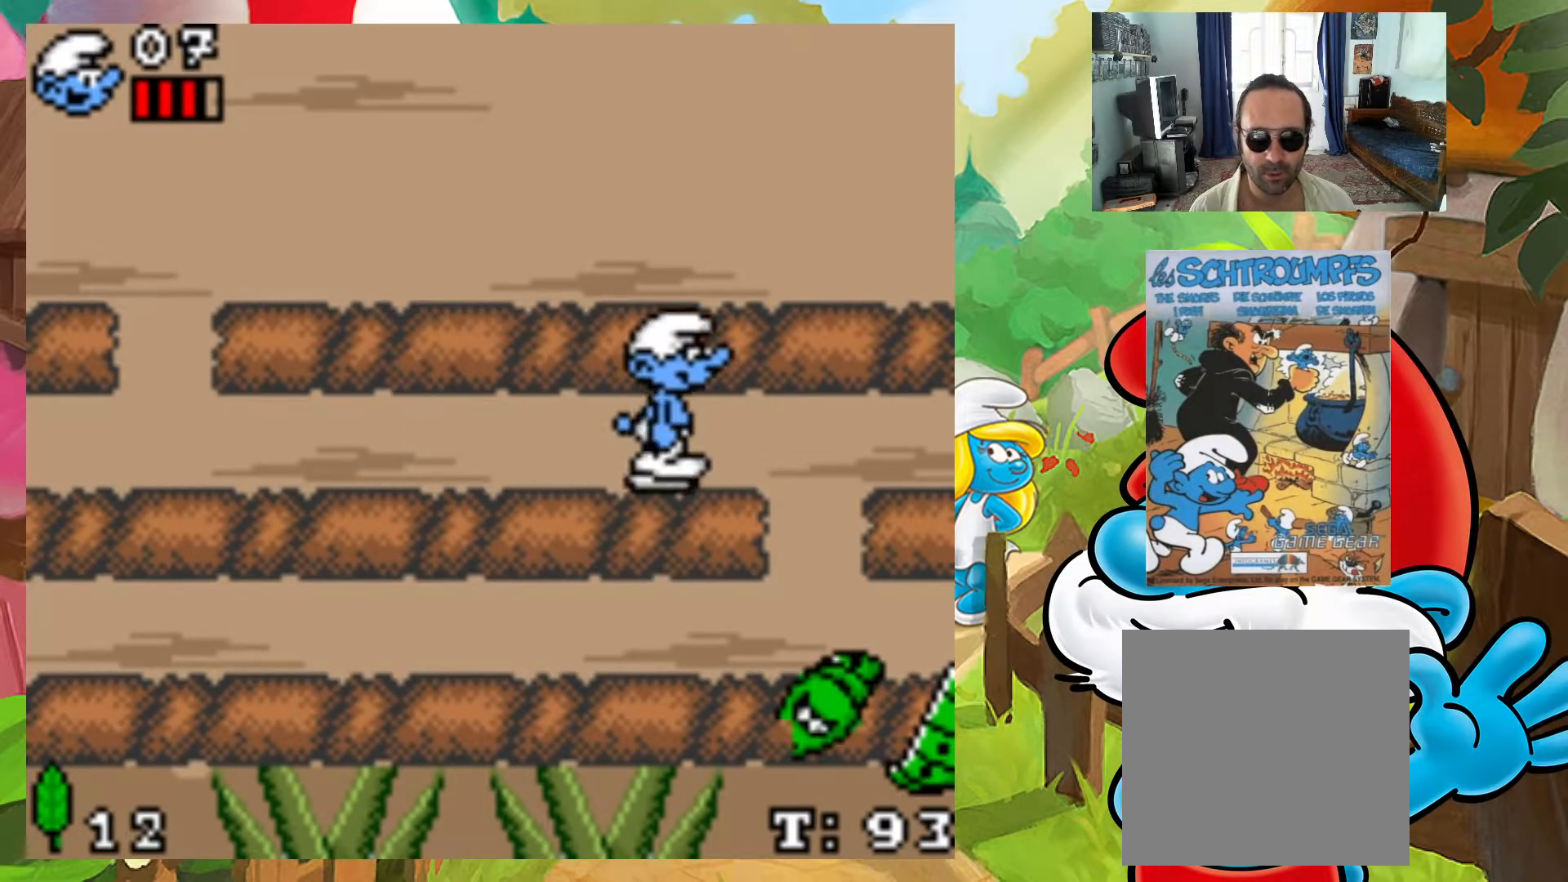
{"buttons": [], "events": [[33, "DPAD_RIGHT", "up"], [33, "X", "up"], [100, "DPAD_LEFT", "down"], [417, "DPAD_LEFT", "up"]]}
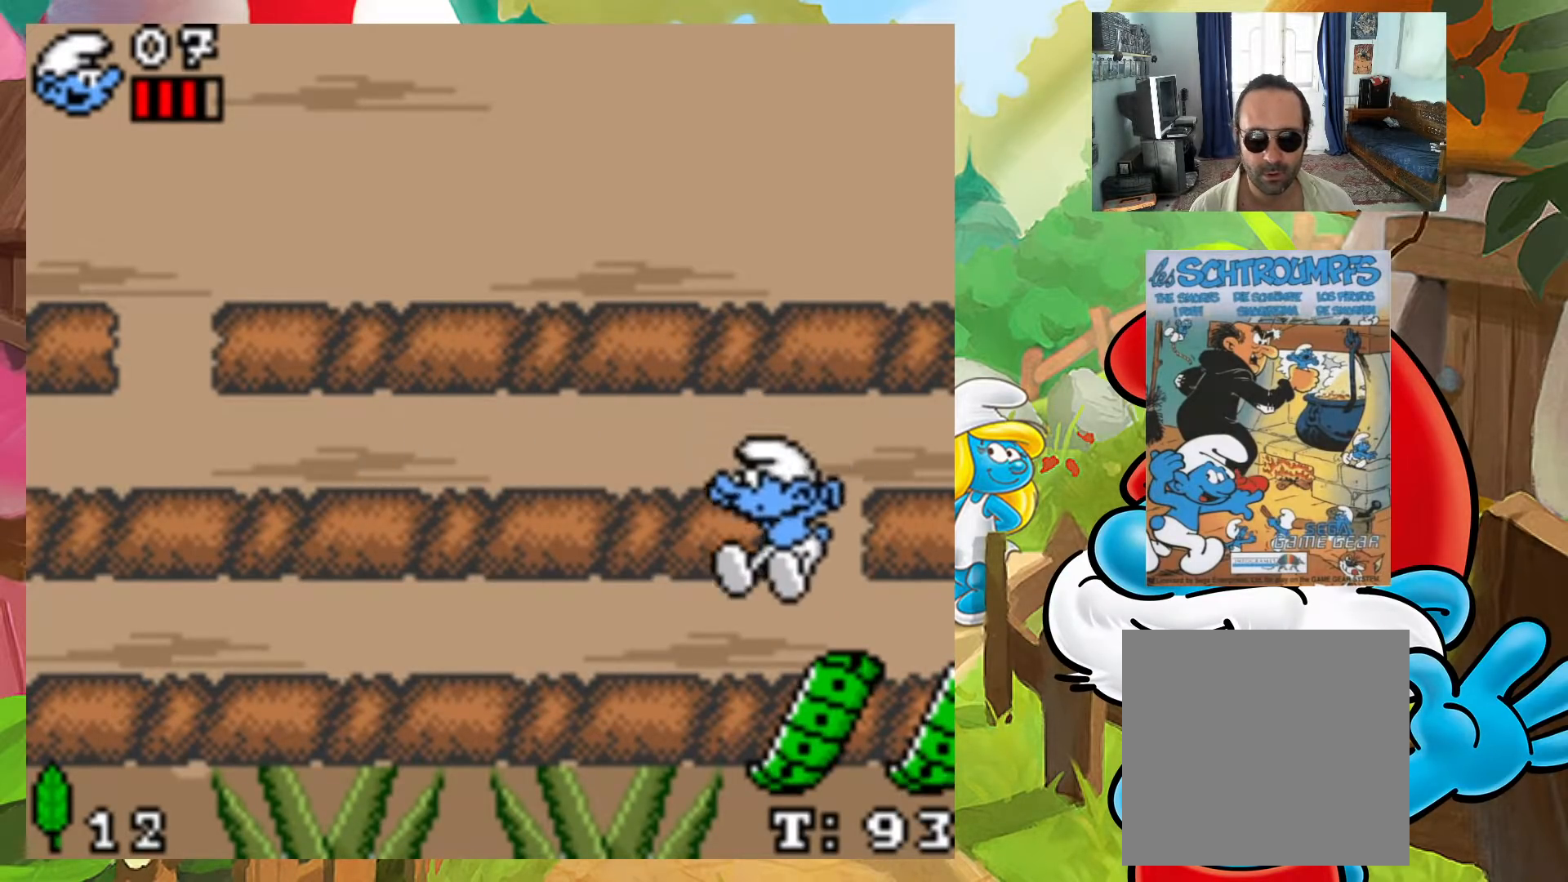
{"buttons": ["DPAD_LEFT"], "events": [[83, "DPAD_LEFT", "down"]]}
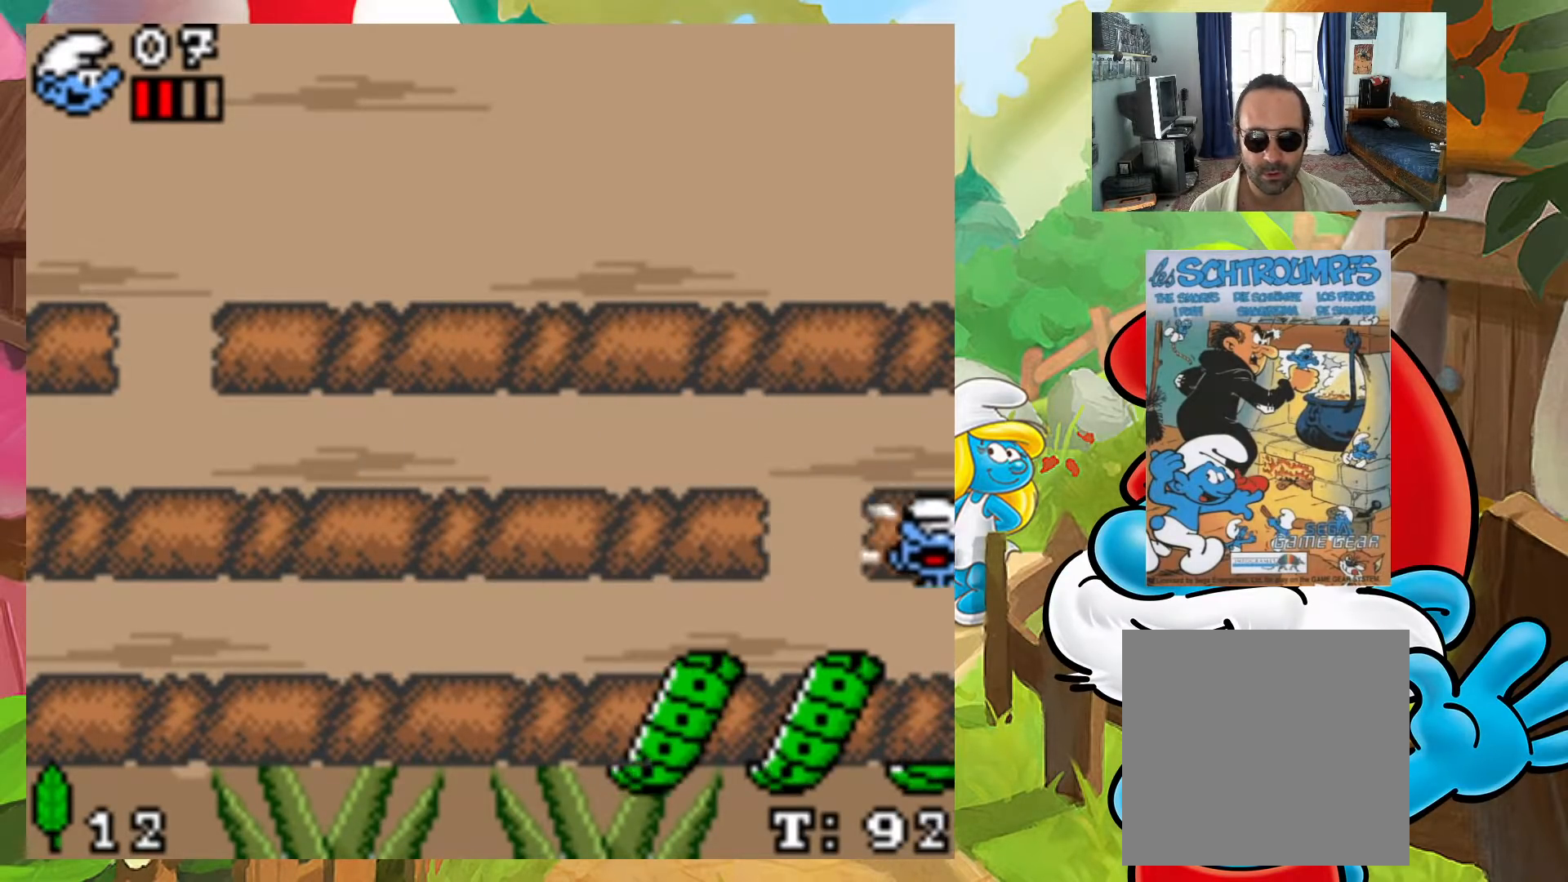
{"buttons": ["DPAD_LEFT"], "events": [[200, "X", "down"], [417, "X", "up"]]}
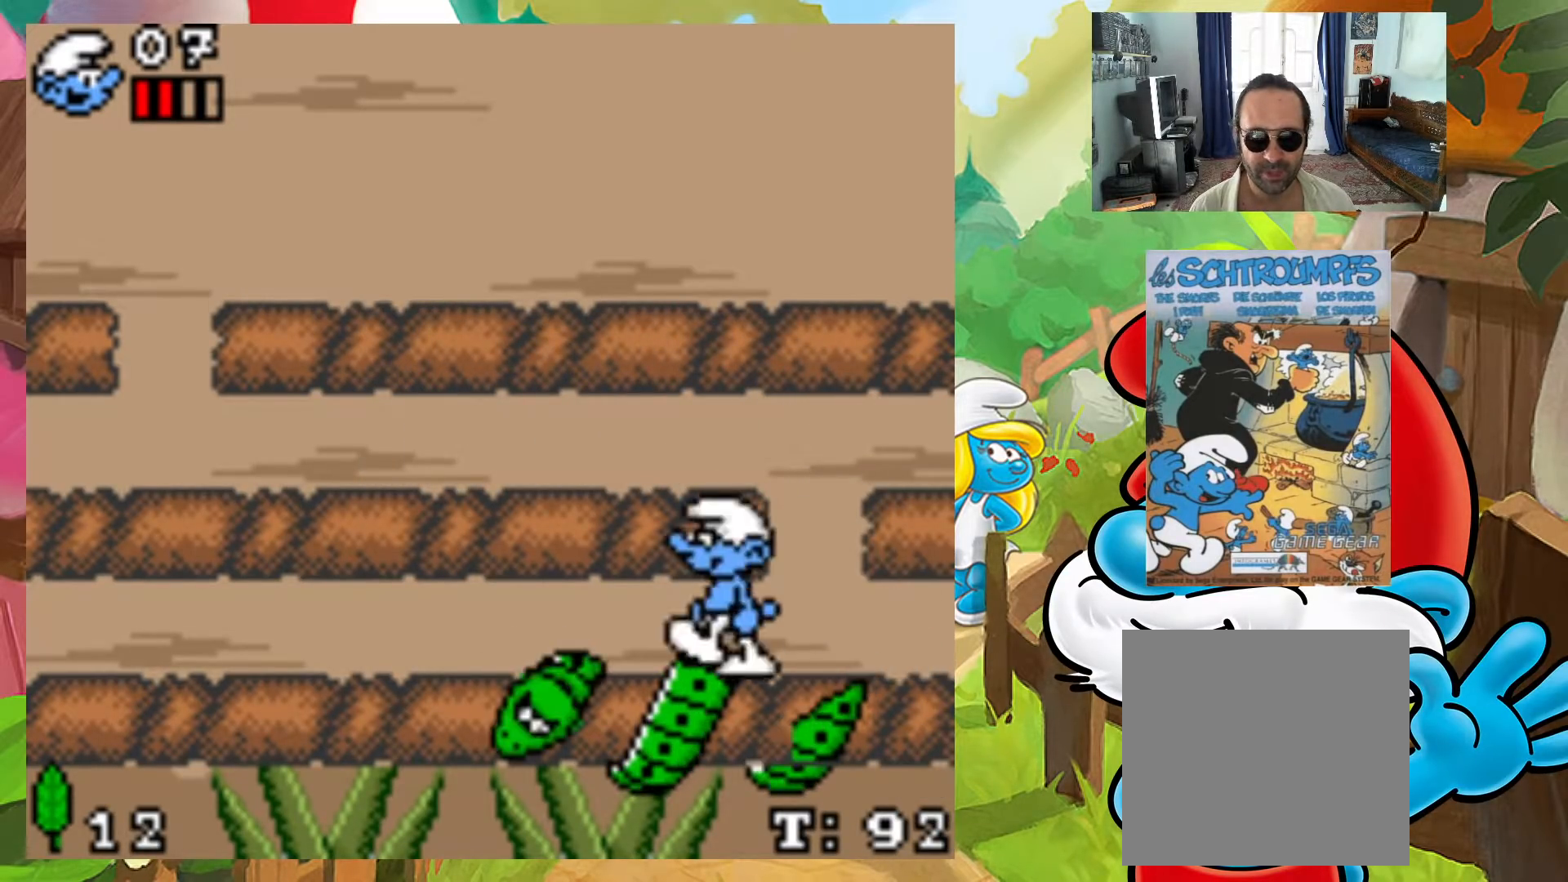
{"buttons": ["DPAD_LEFT"], "events": [[83, "A", "down"], [183, "A", "up"]]}
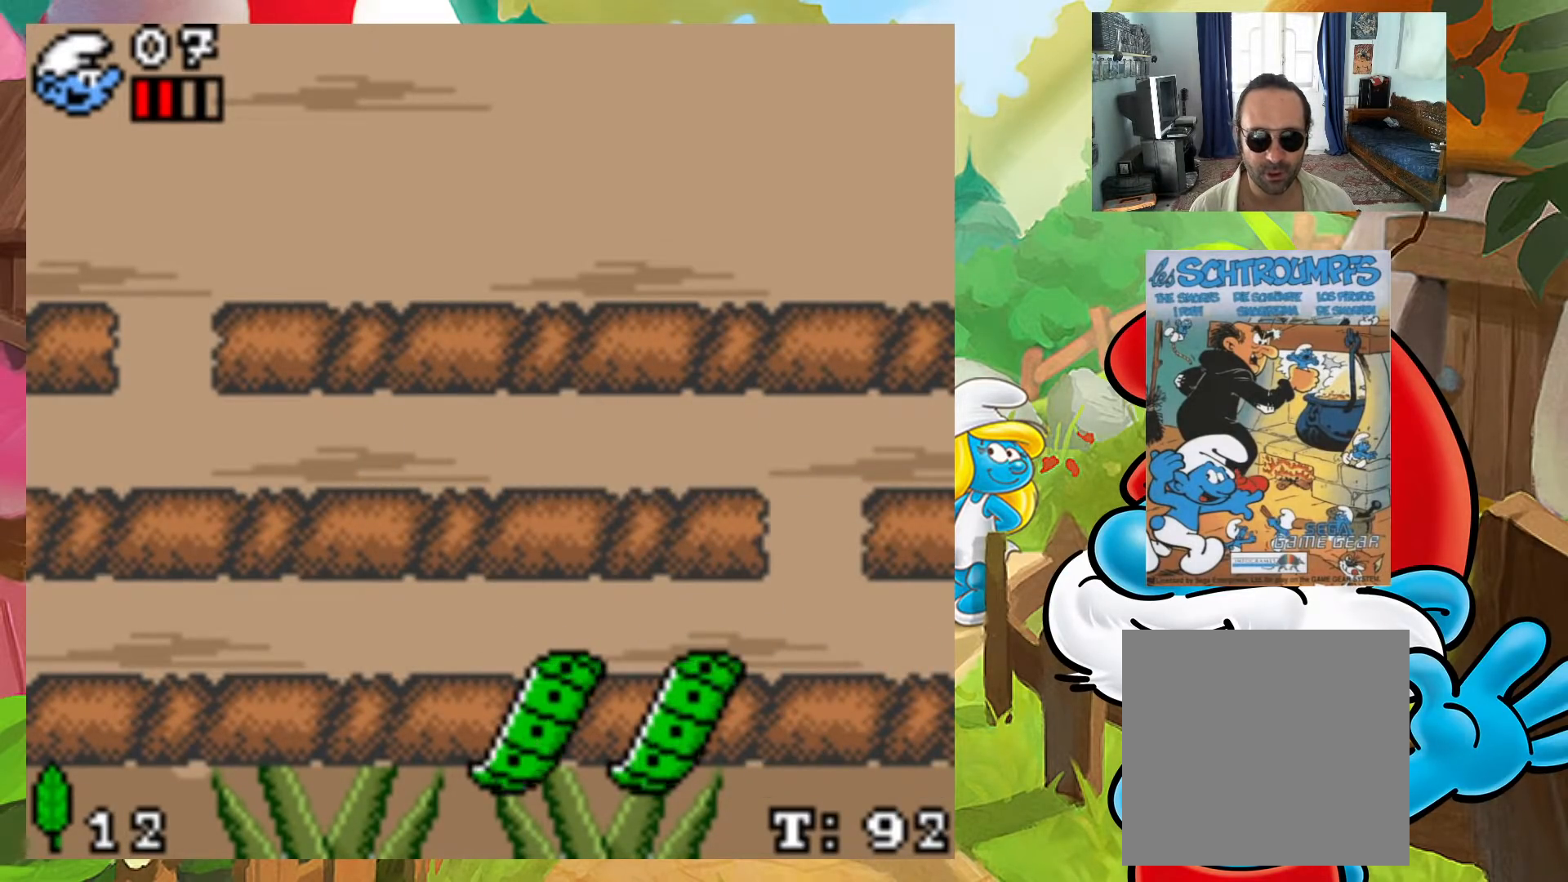
{"buttons": ["DPAD_LEFT"], "events": [[183, "A", "down"], [267, "A", "up"]]}
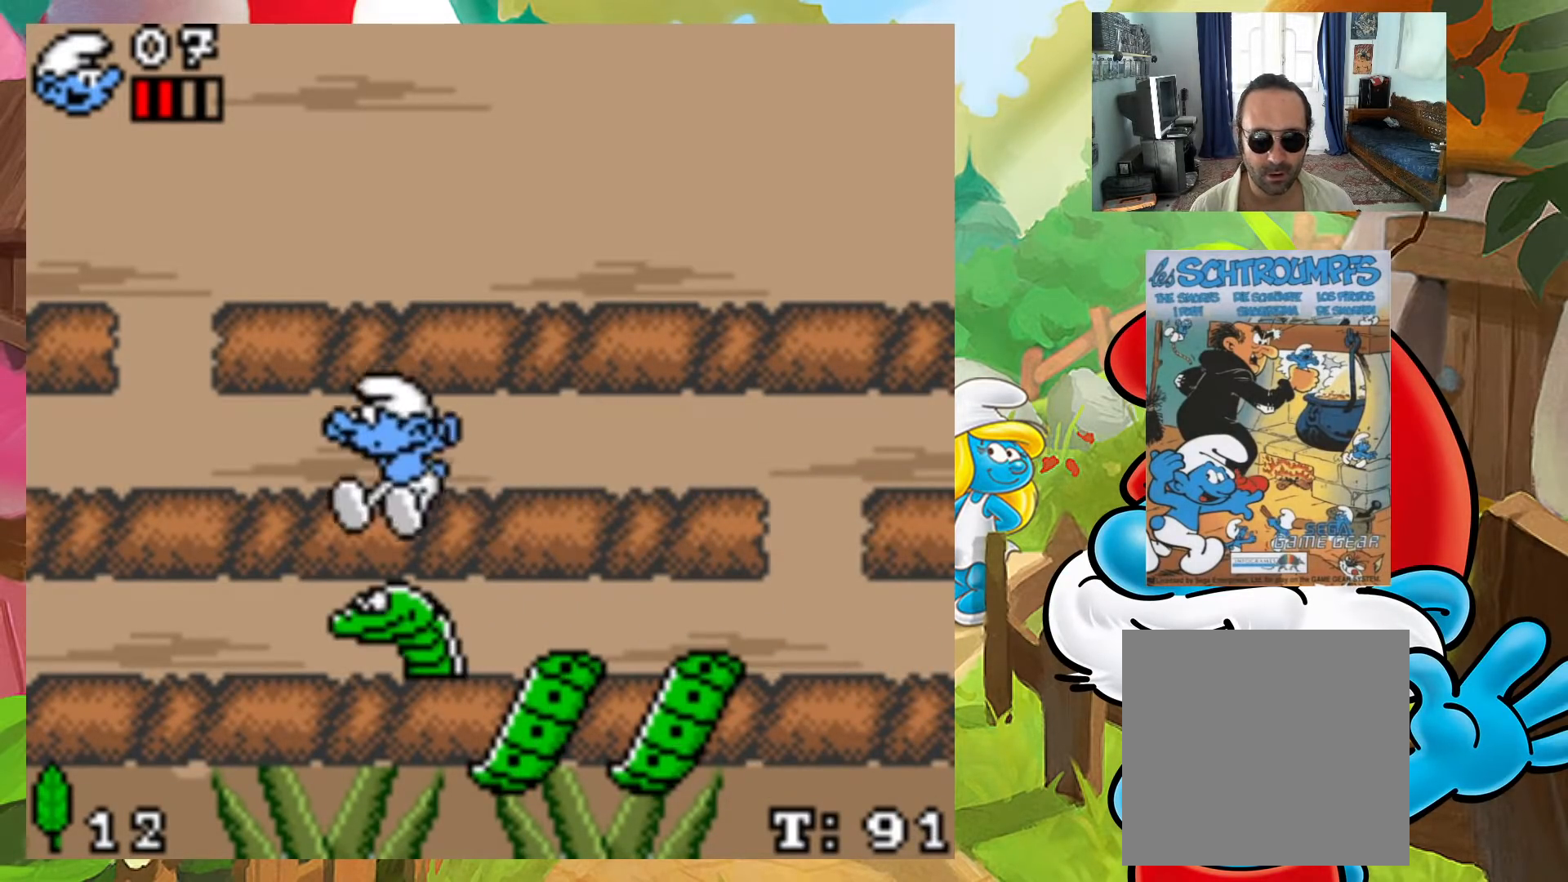
{"buttons": ["DPAD_RIGHT"], "events": [[317, "DPAD_LEFT", "up"], [417, "DPAD_RIGHT", "down"]]}
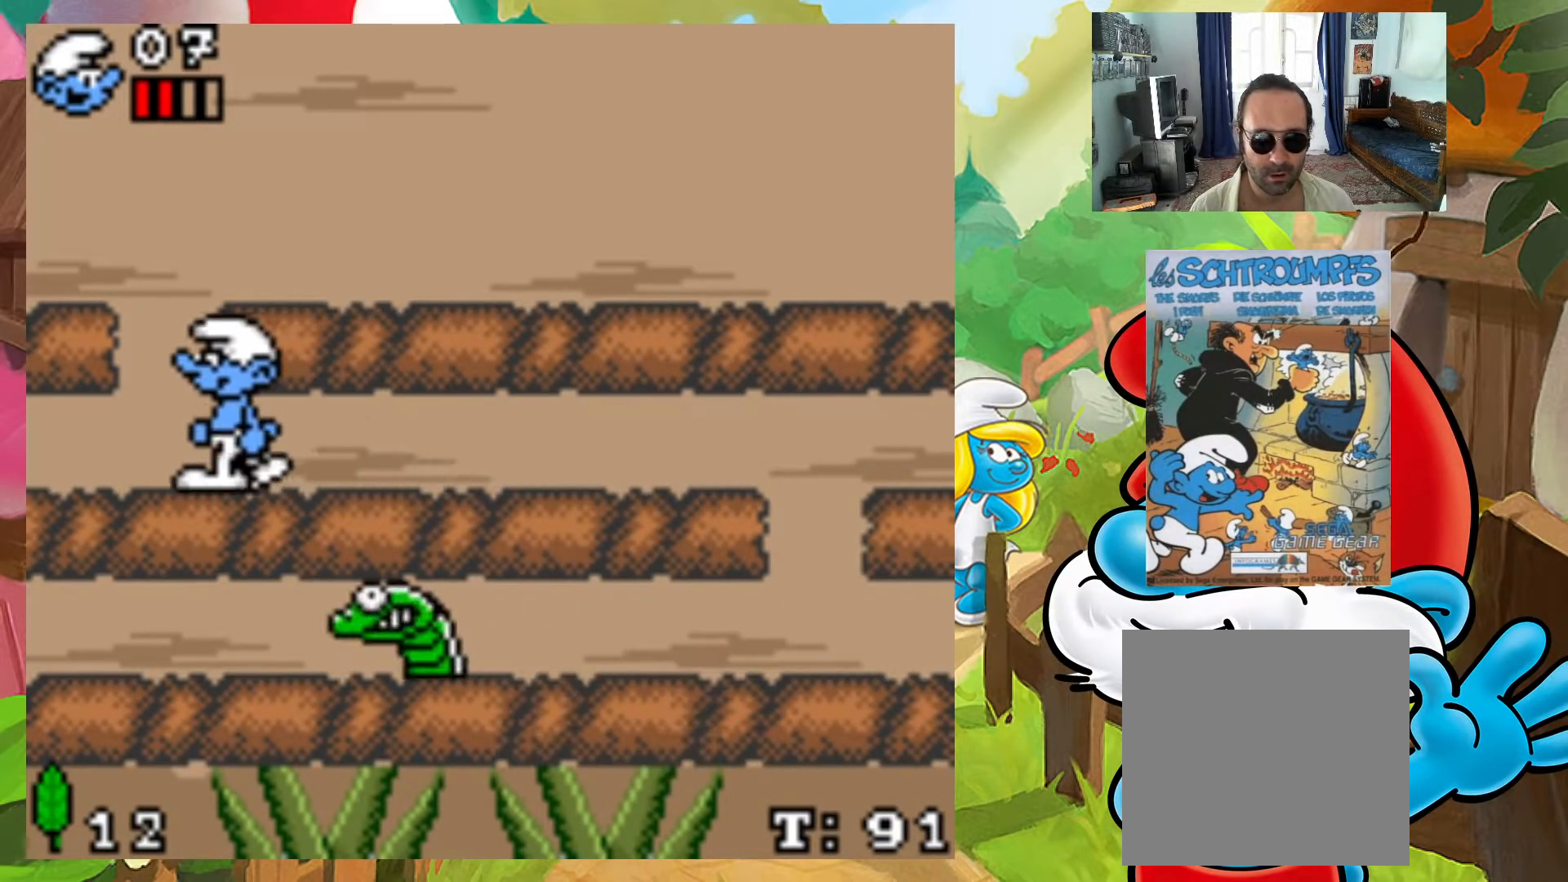
{"buttons": ["DPAD_RIGHT"], "events": [[83, "DPAD_RIGHT", "up"], [350, "DPAD_RIGHT", "down"]]}
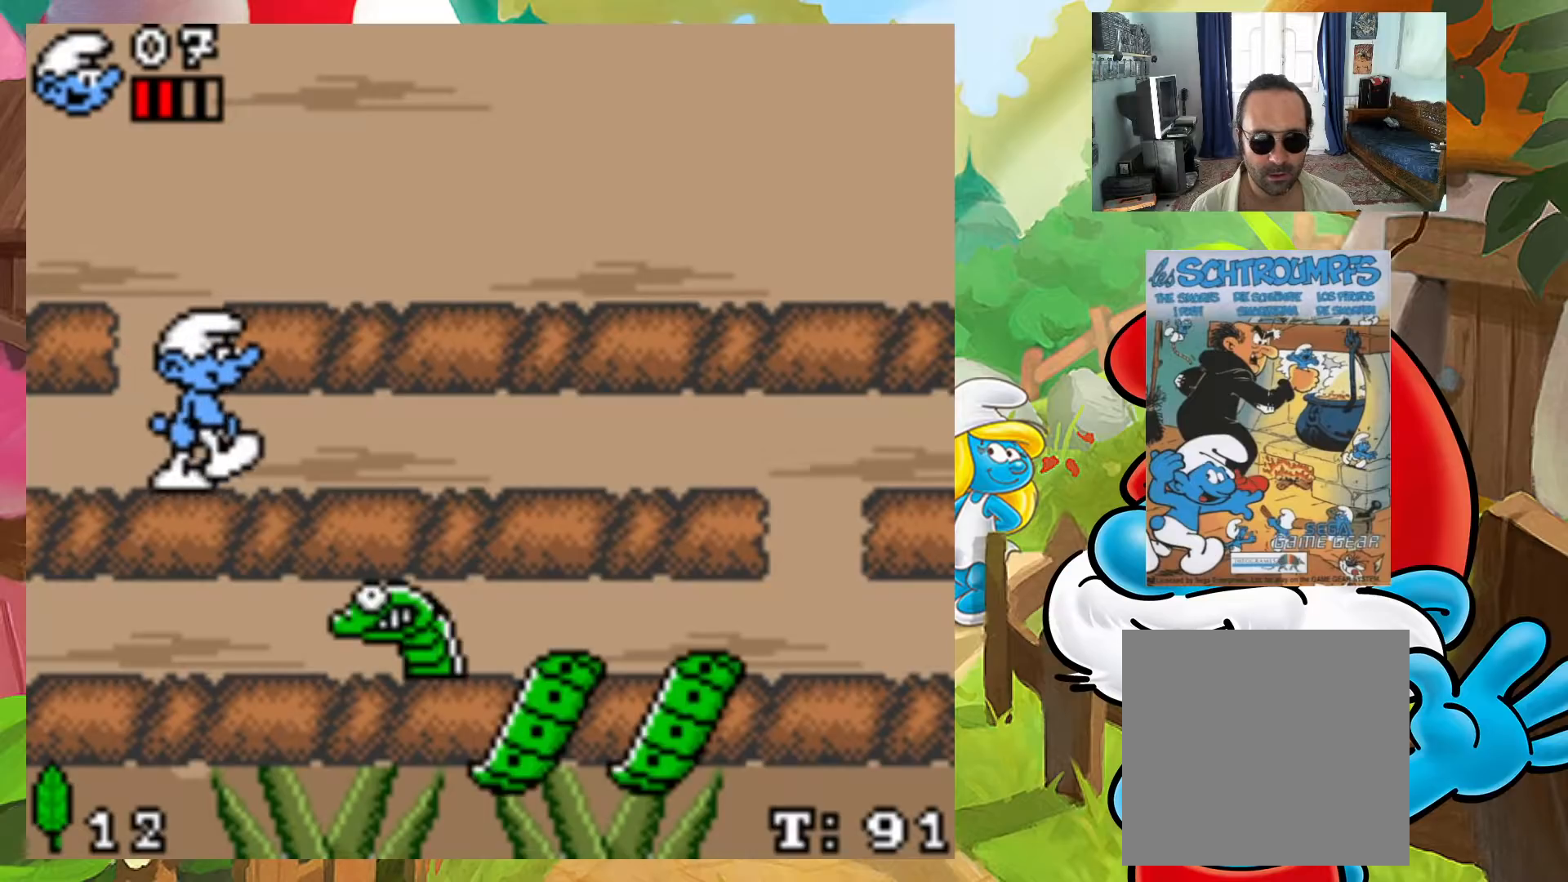
{"buttons": [], "events": [[33, "DPAD_RIGHT", "up"]]}
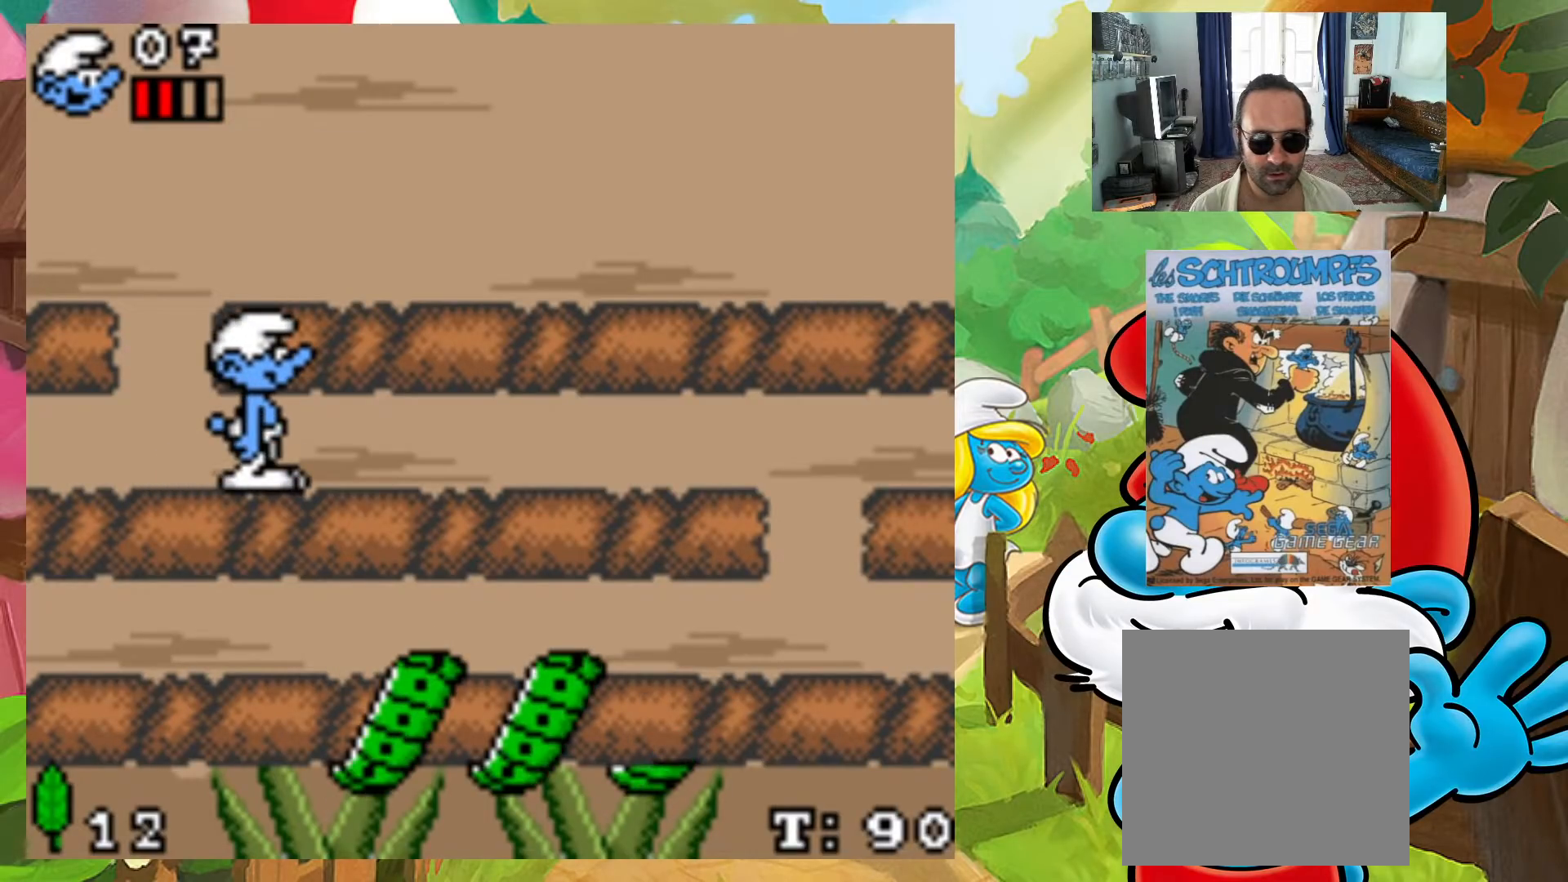
{"buttons": [], "events": []}
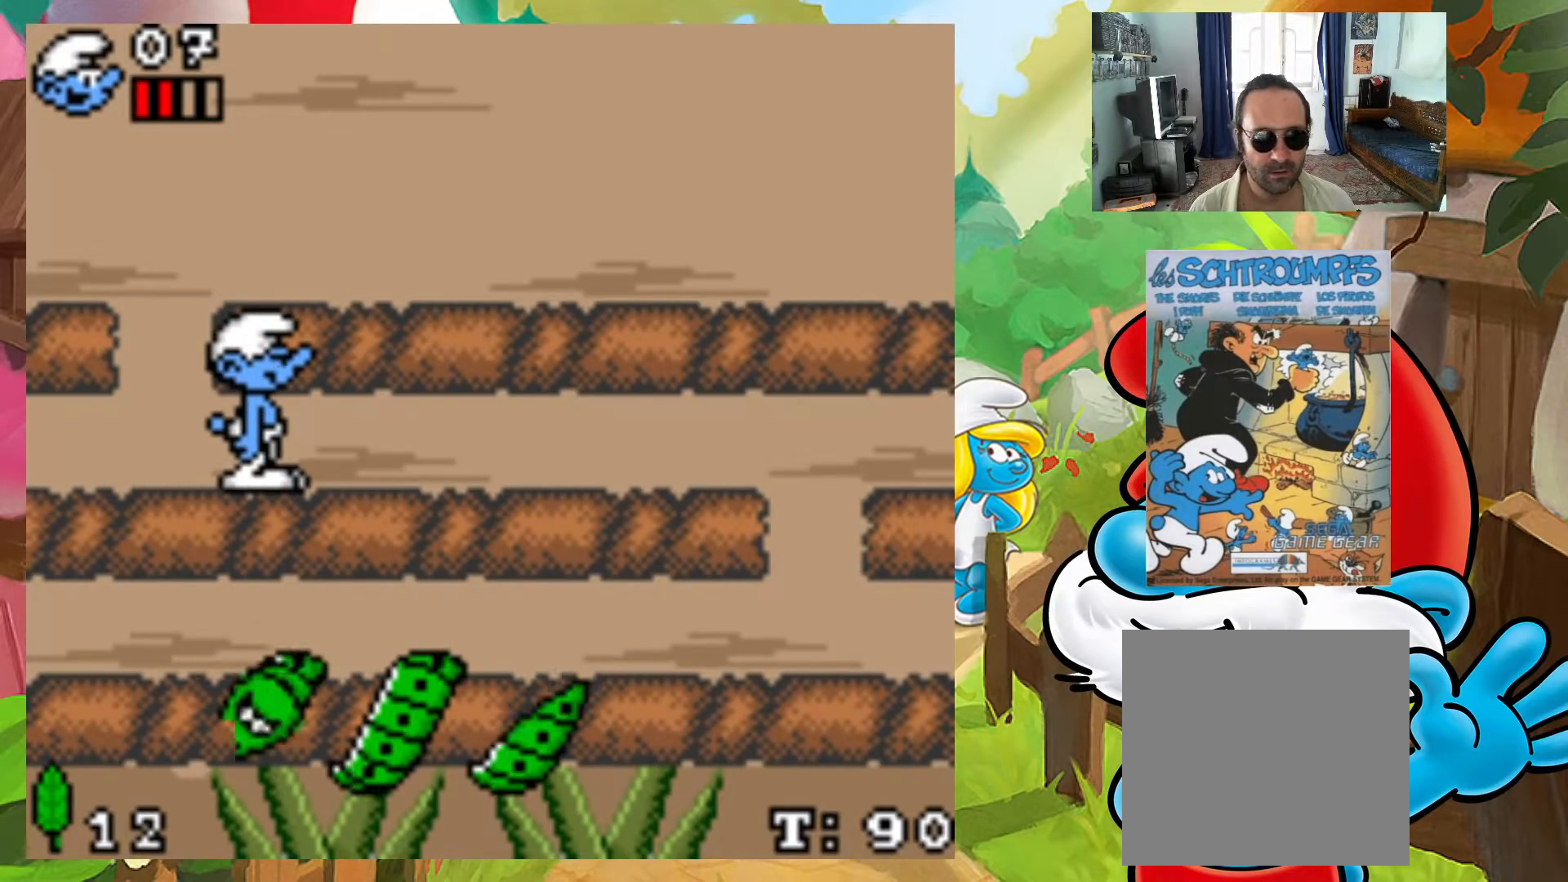
{"buttons": [], "events": []}
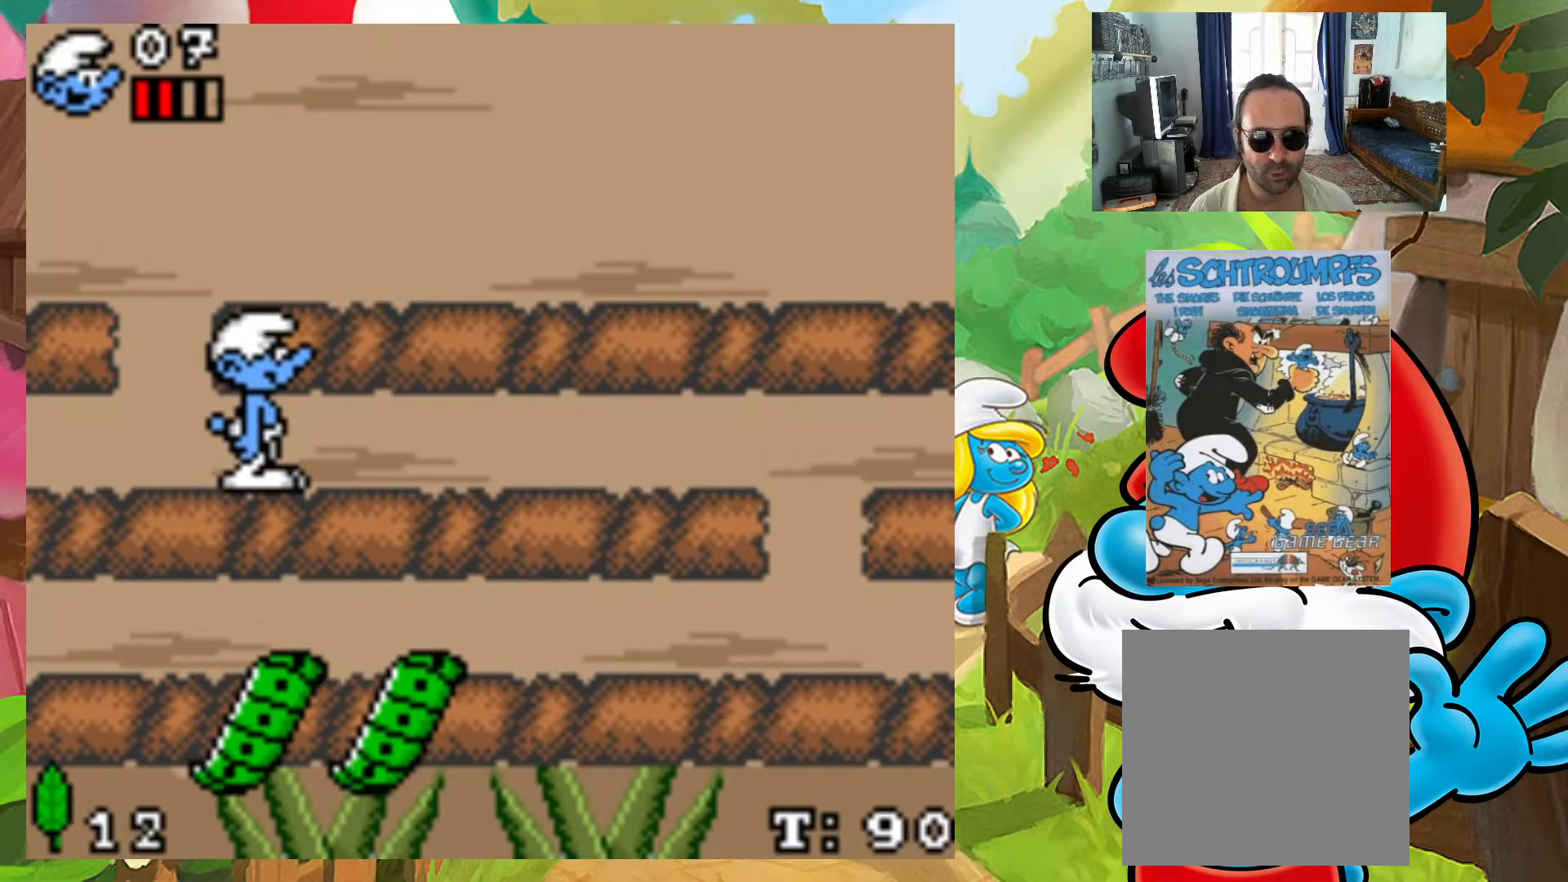
{"buttons": [], "events": []}
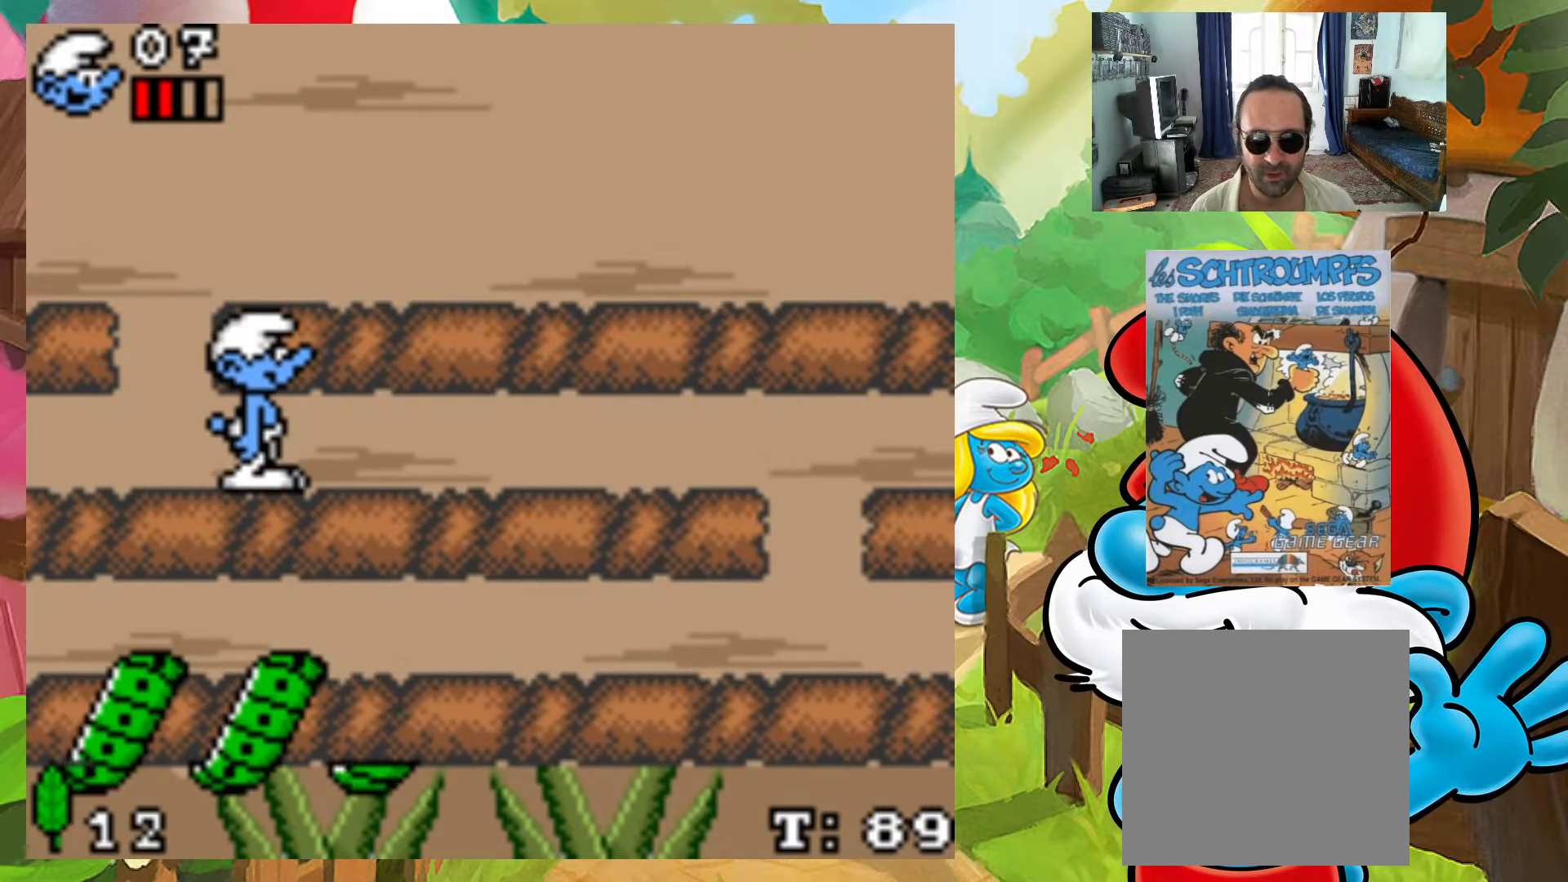
{"buttons": [], "events": []}
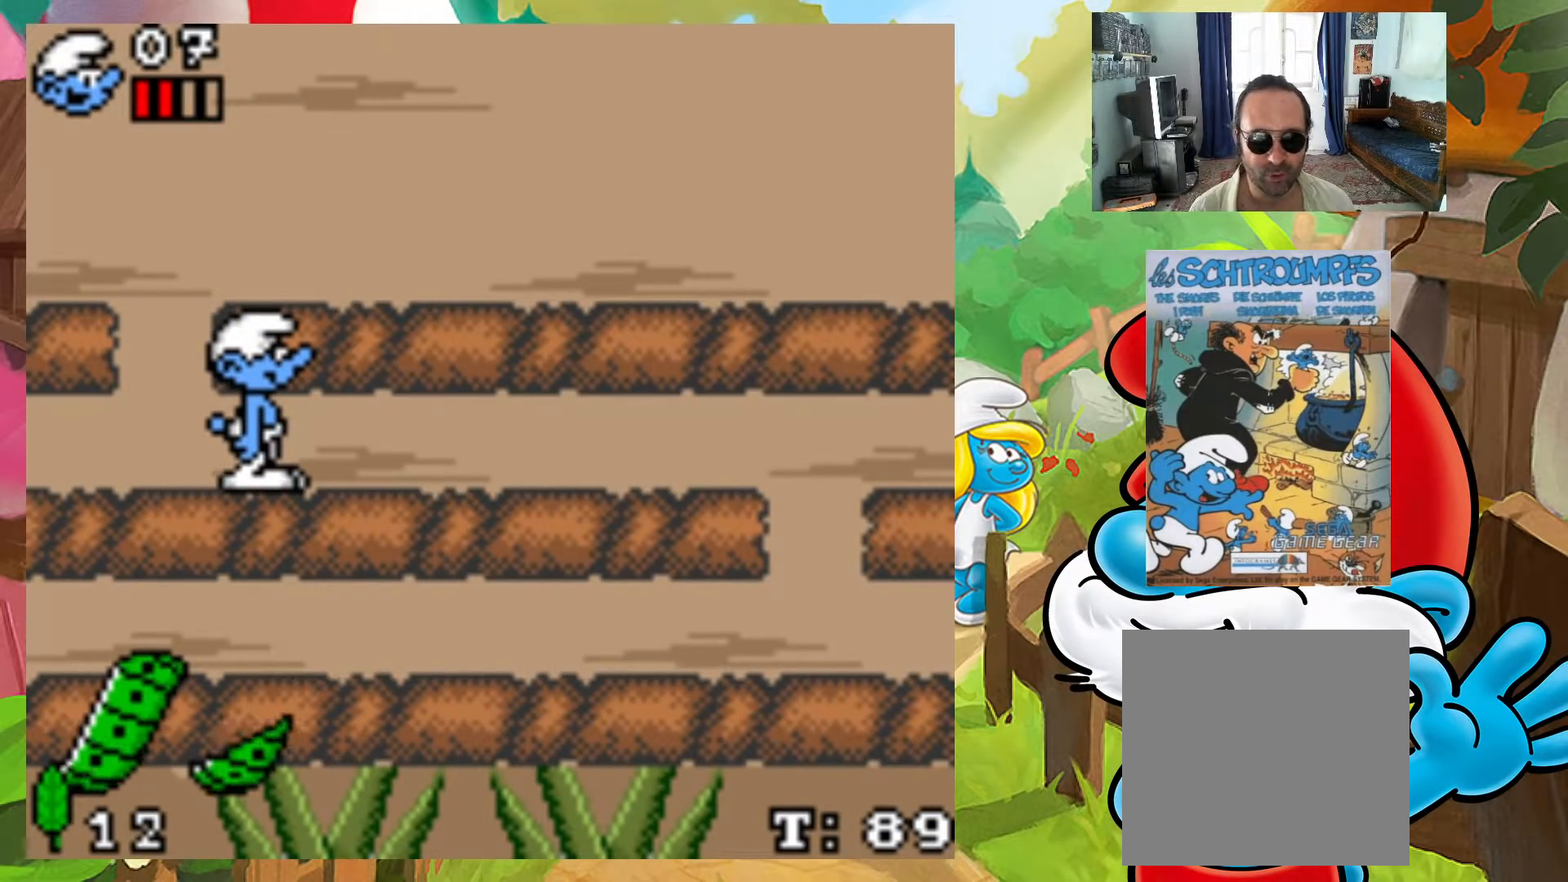
{"buttons": [], "events": [[100, "DPAD_RIGHT", "down"], [450, "DPAD_RIGHT", "up"]]}
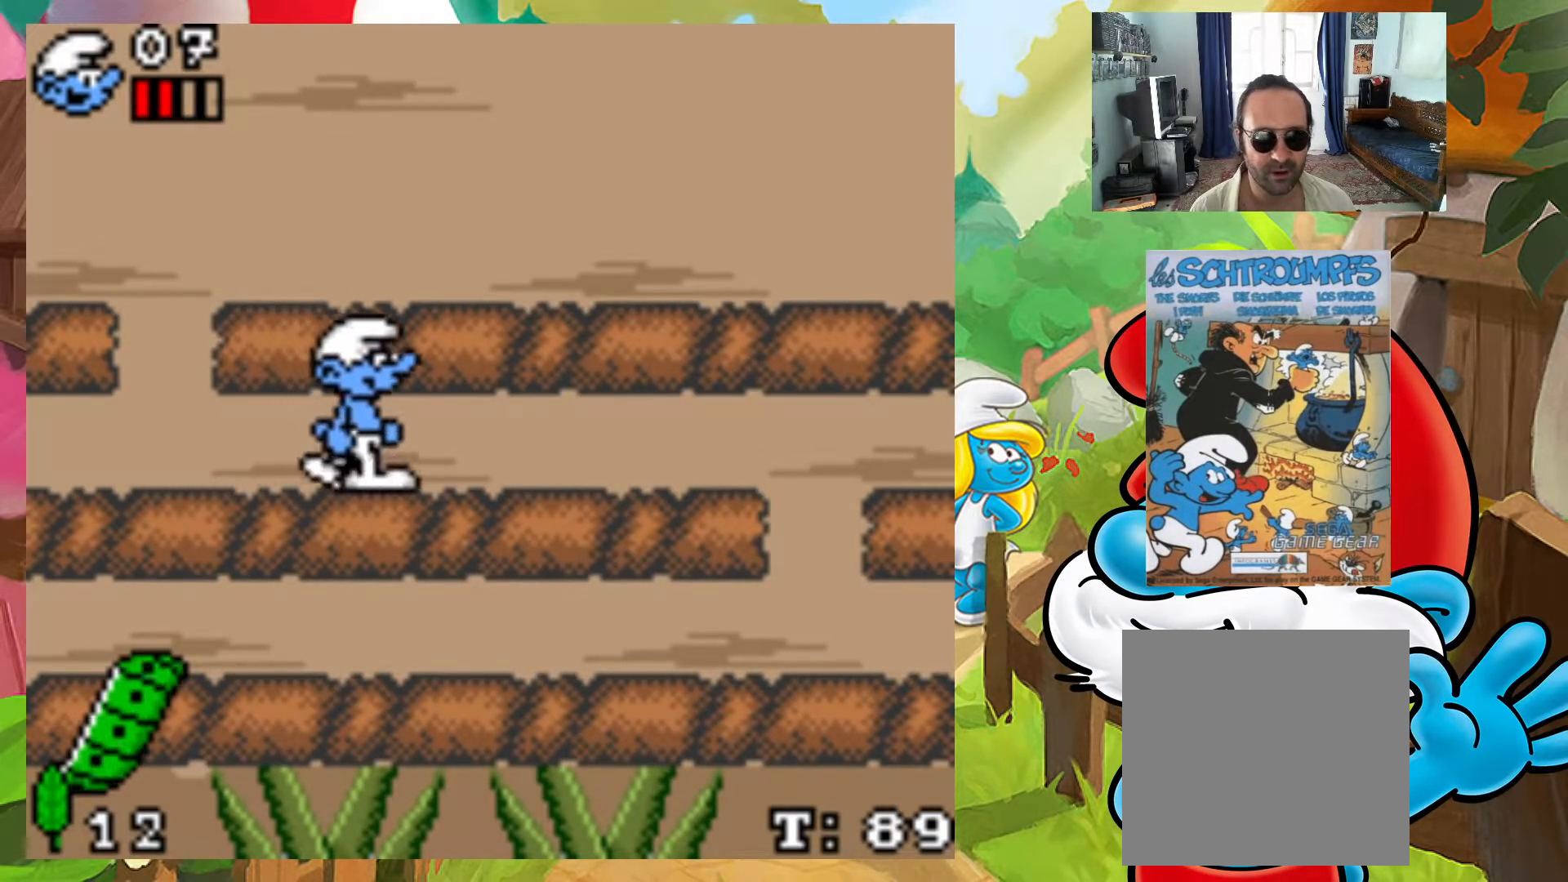
{"buttons": [], "events": []}
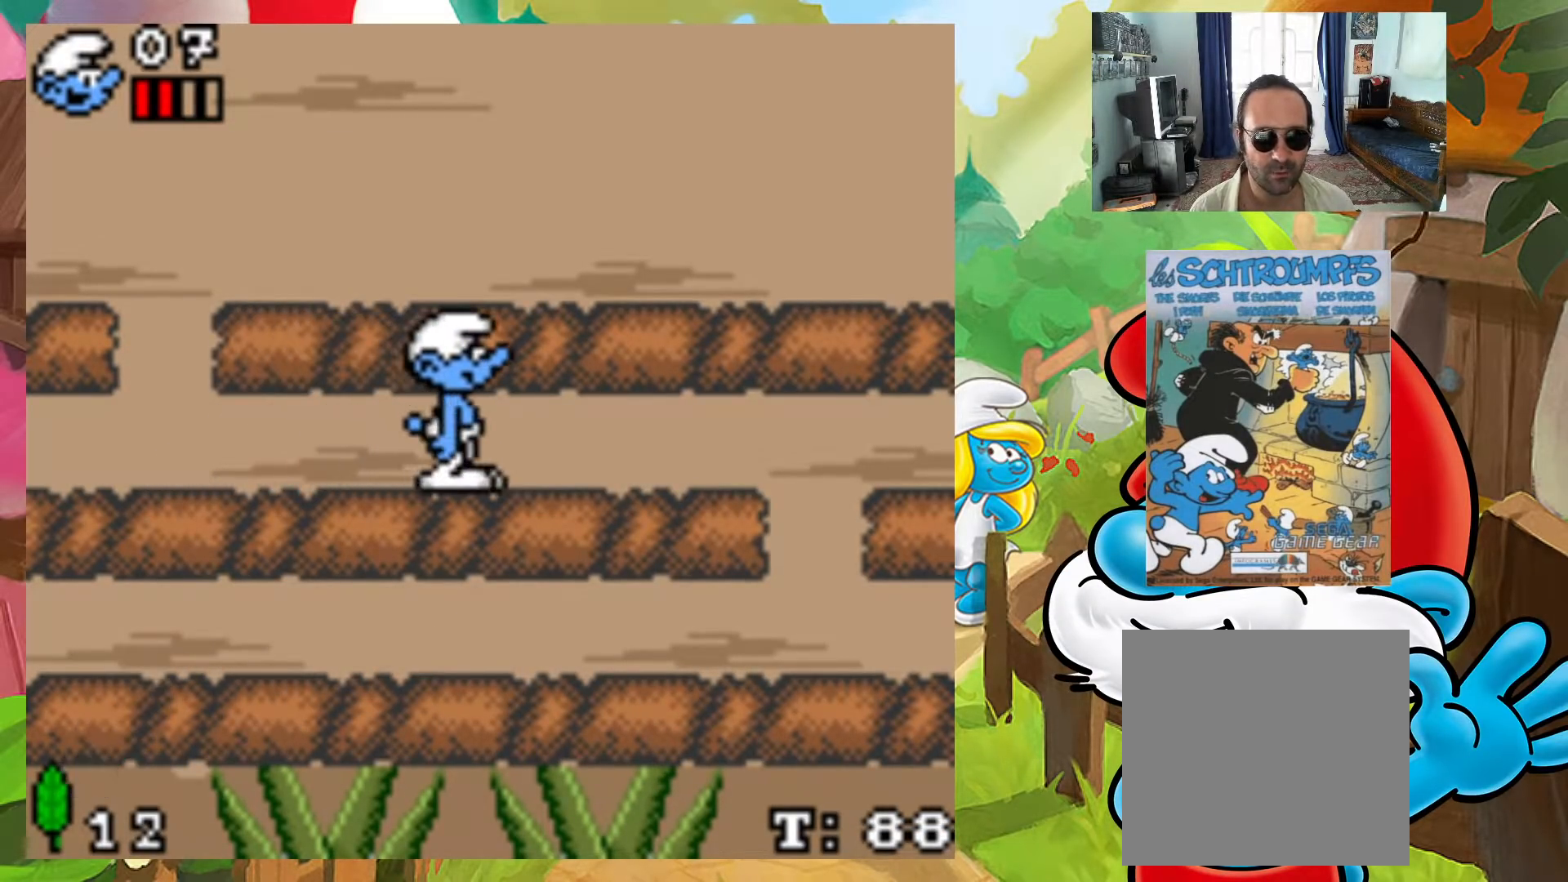
{"buttons": [], "events": []}
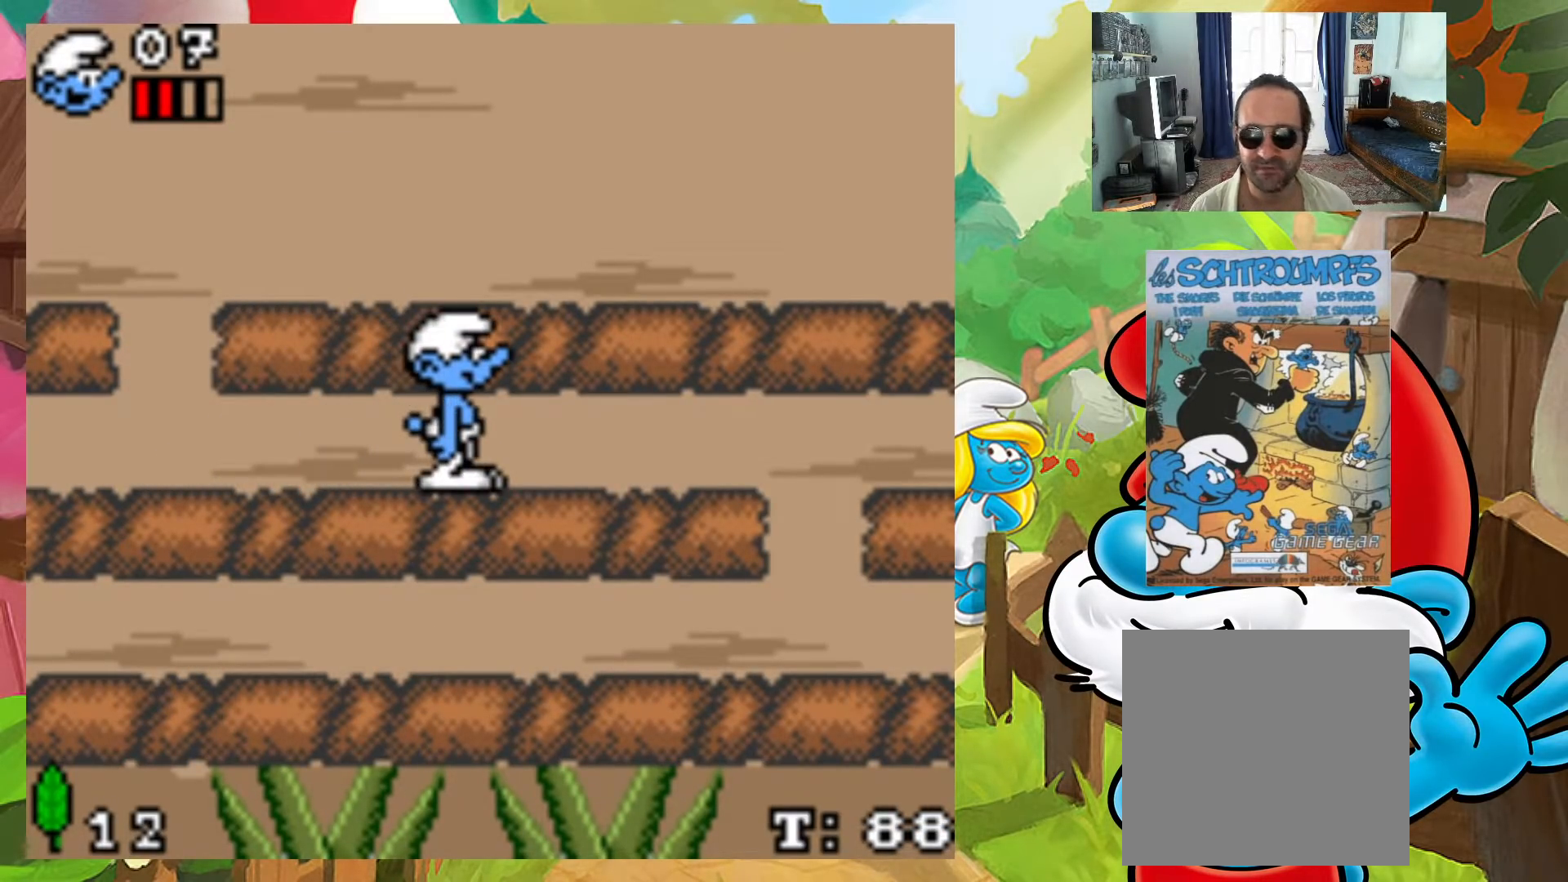
{"buttons": [], "events": []}
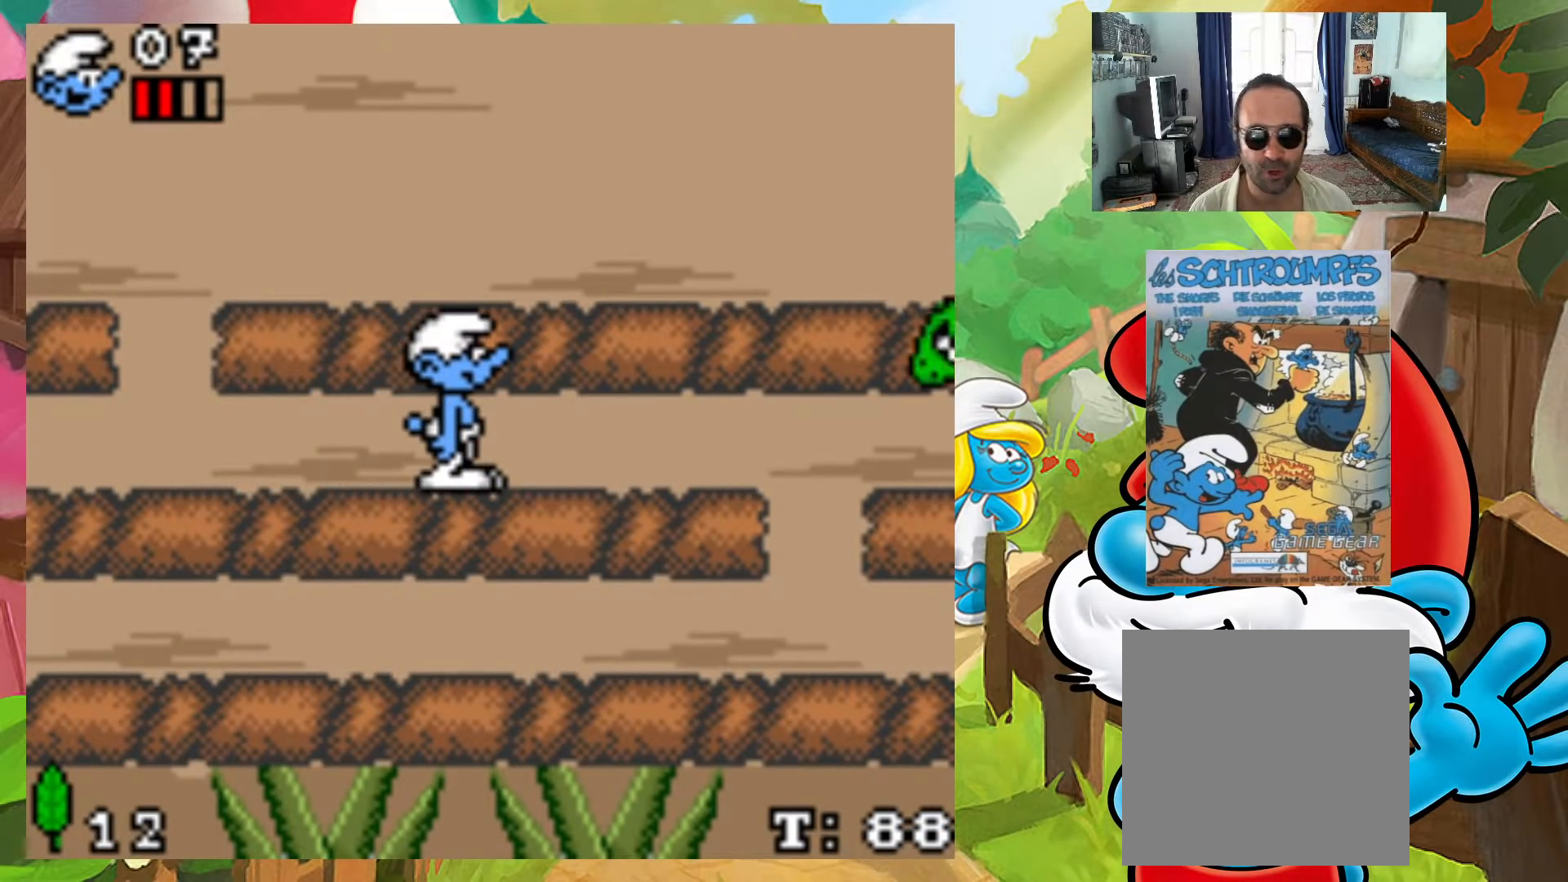
{"buttons": ["A"], "events": [[350, "A", "down"]]}
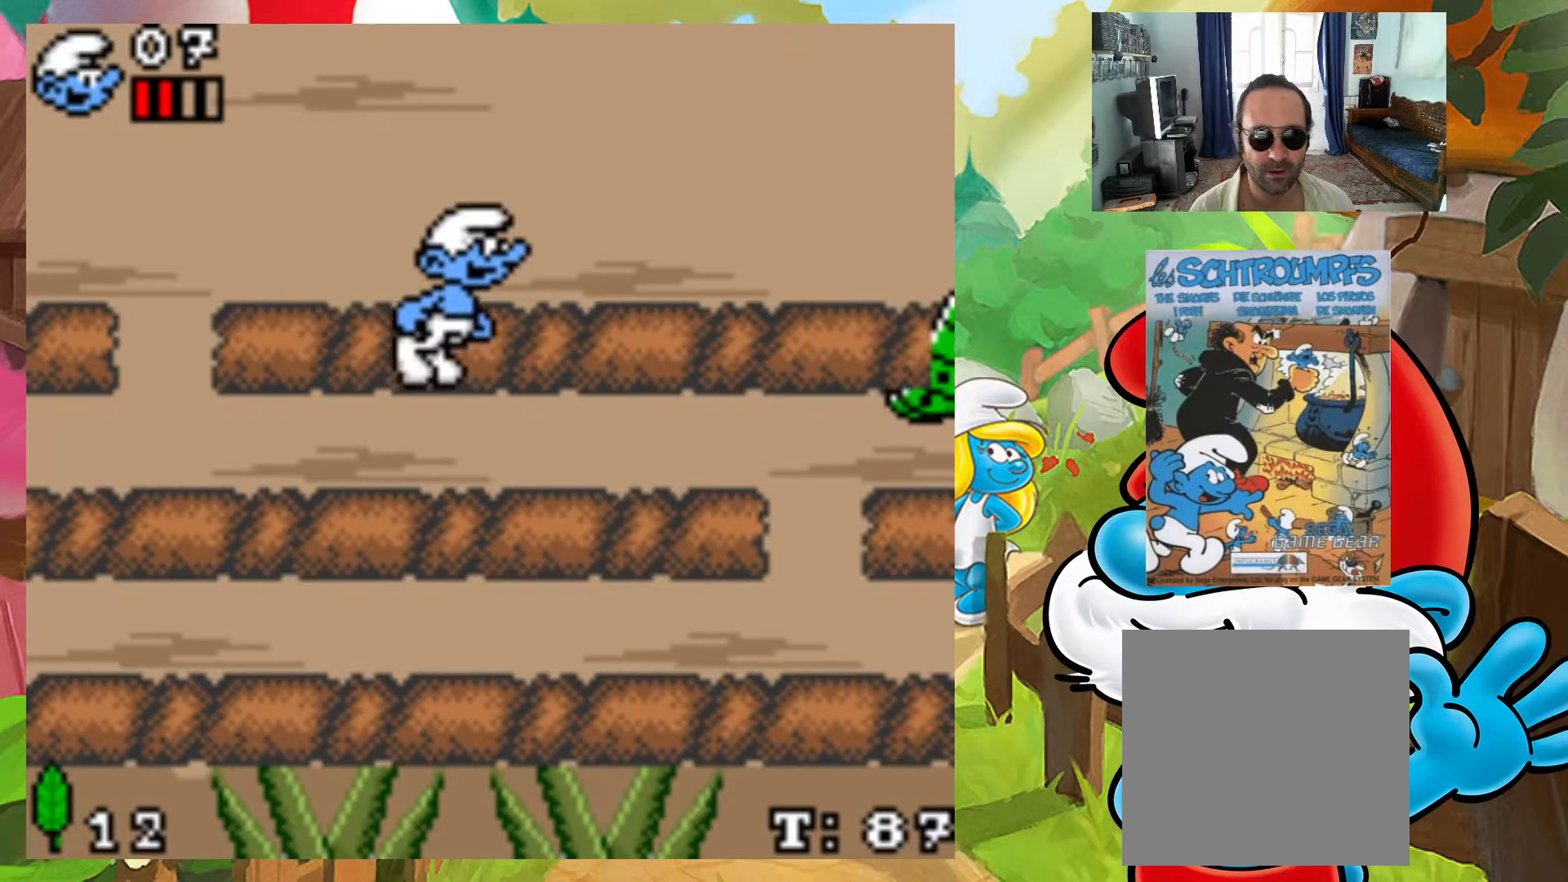
{"buttons": [], "events": [[200, "A", "up"]]}
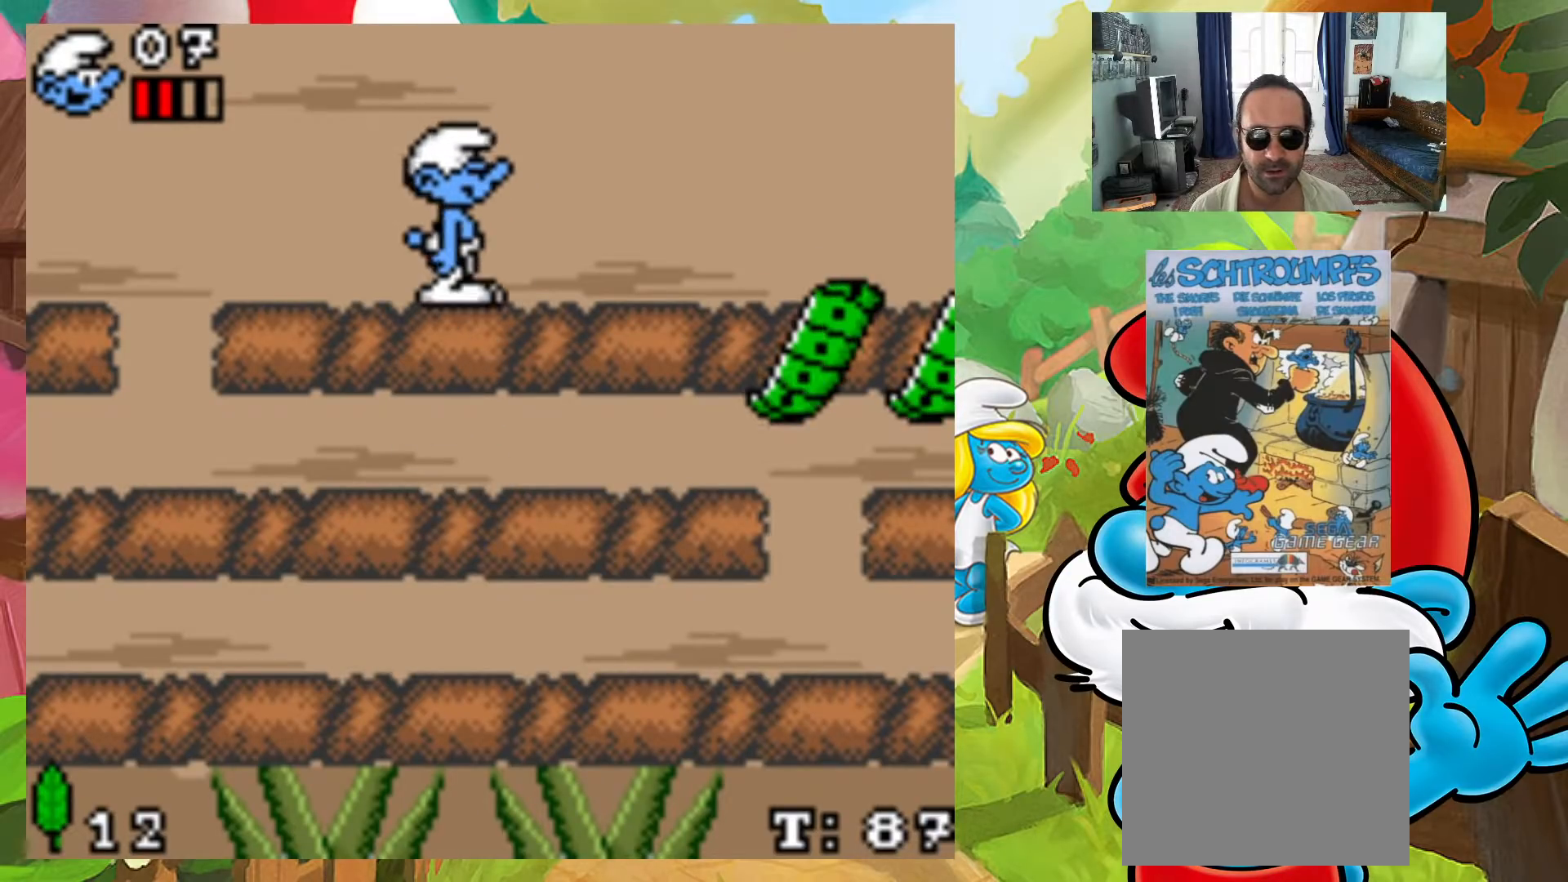
{"buttons": [], "events": []}
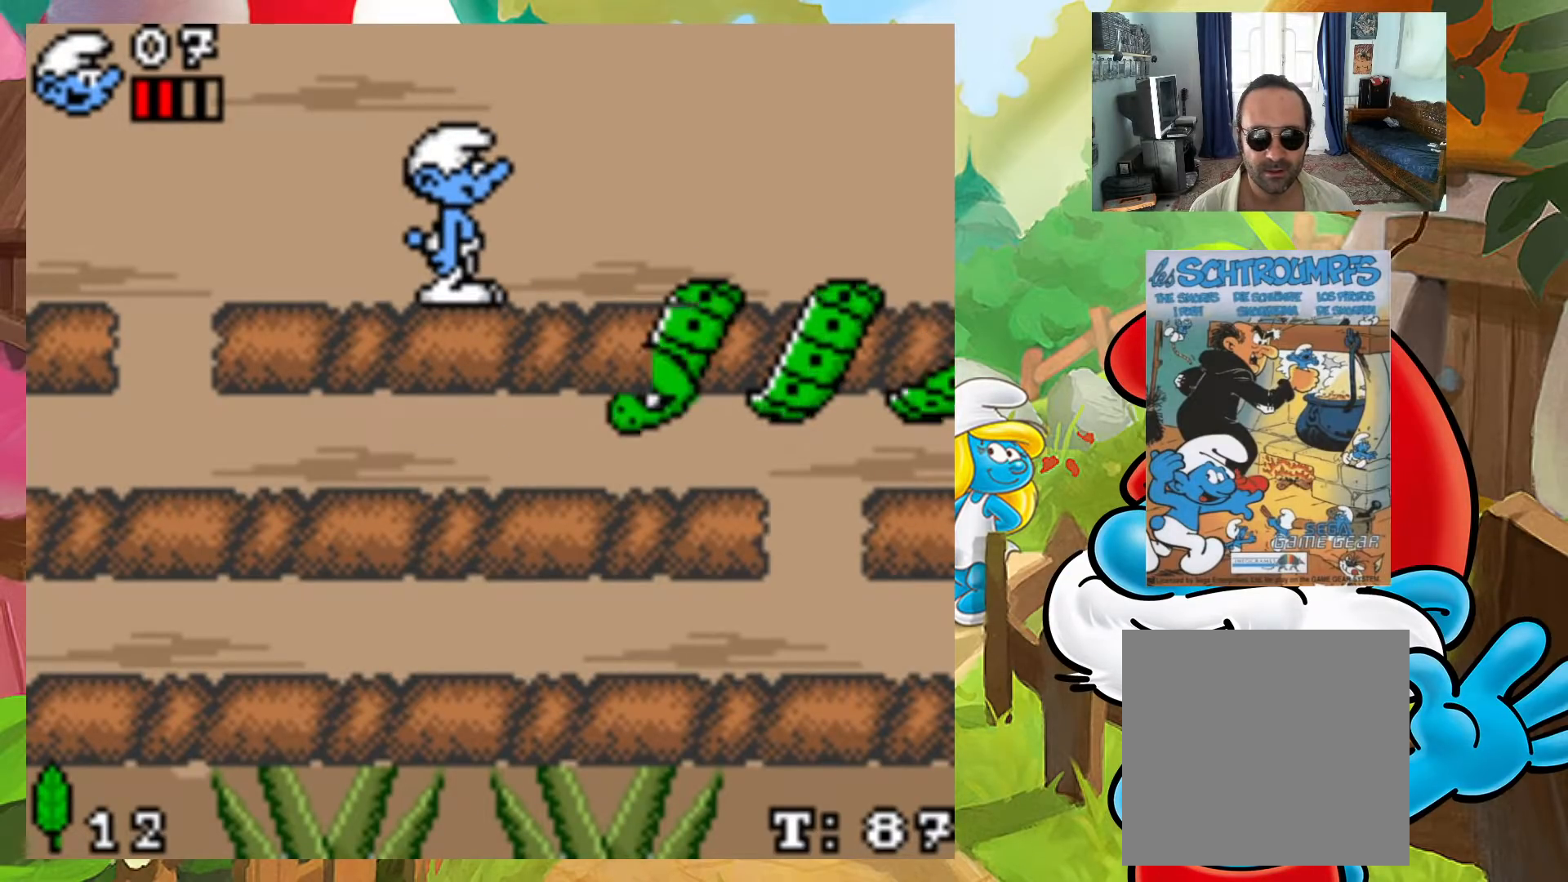
{"buttons": ["DPAD_LEFT"], "events": [[200, "DPAD_LEFT", "down"], [317, "X", "down"], [500, "X", "up"]]}
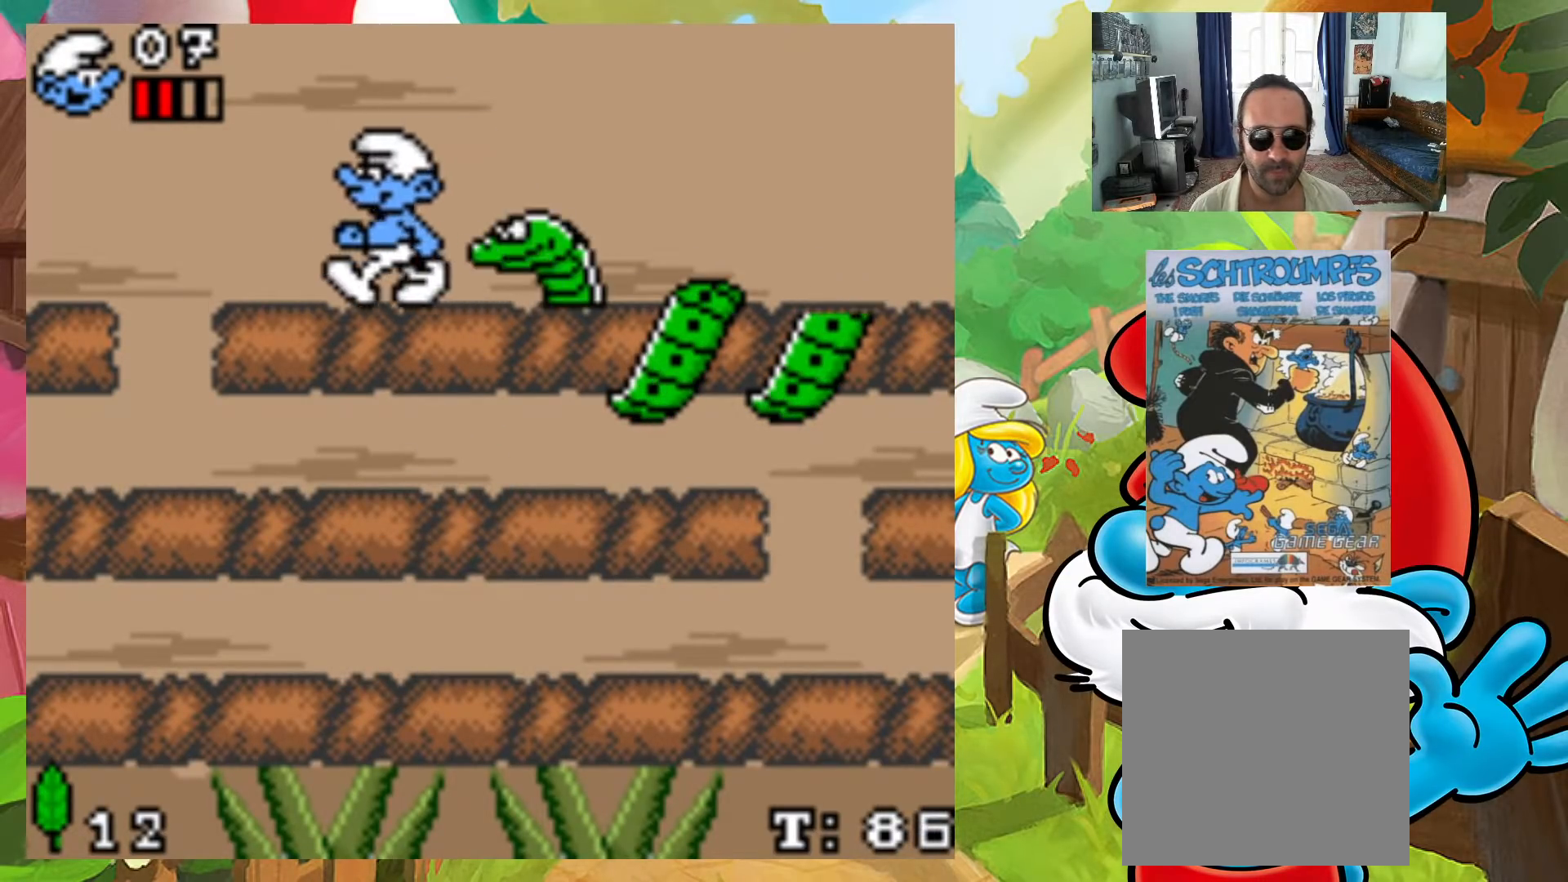
{"buttons": ["DPAD_RIGHT"], "events": [[17, "DPAD_LEFT", "up"], [100, "DPAD_RIGHT", "down"], [233, "DPAD_RIGHT", "up"], [367, "DPAD_RIGHT", "down"]]}
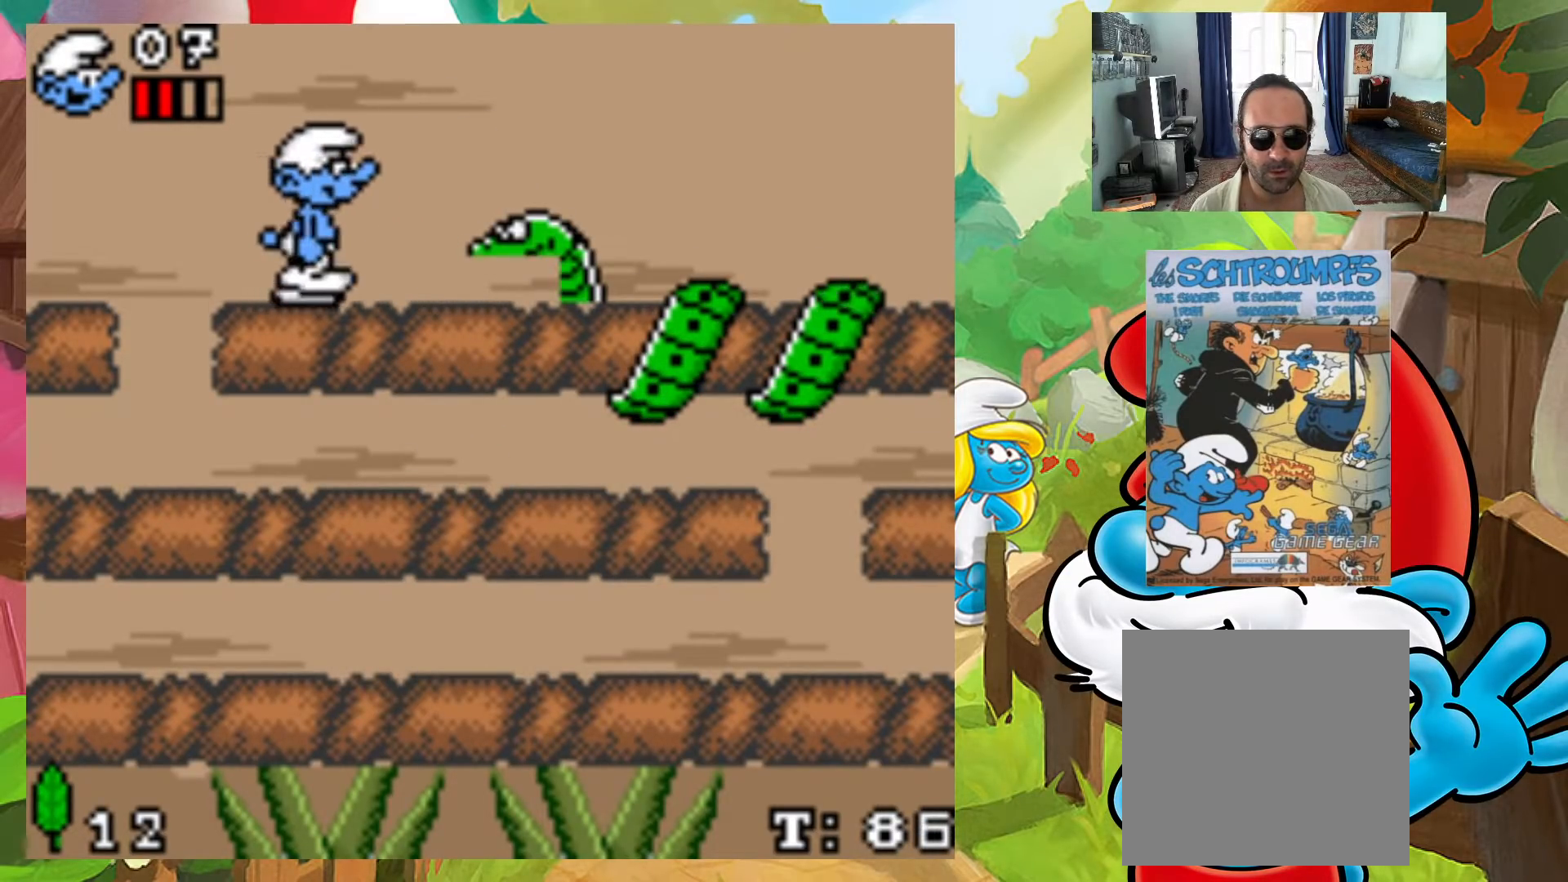
{"buttons": ["DPAD_LEFT"], "events": [[100, "A", "down"], [250, "A", "up"], [367, "DPAD_RIGHT", "up"], [417, "DPAD_LEFT", "down"]]}
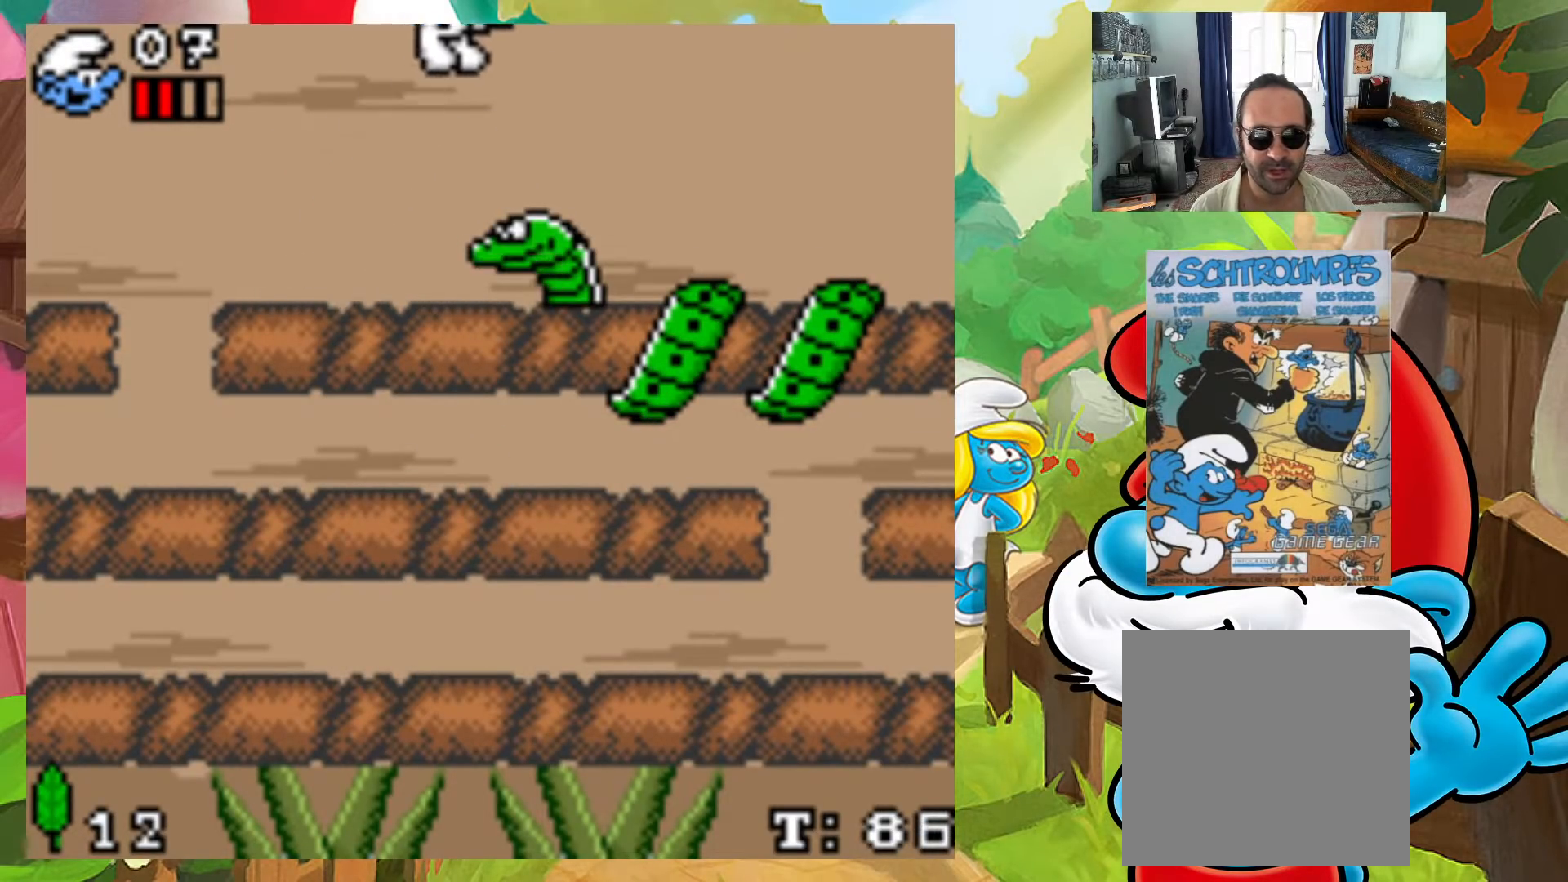
{"buttons": ["DPAD_LEFT"], "events": [[200, "DPAD_LEFT", "up"], [333, "DPAD_LEFT", "down"]]}
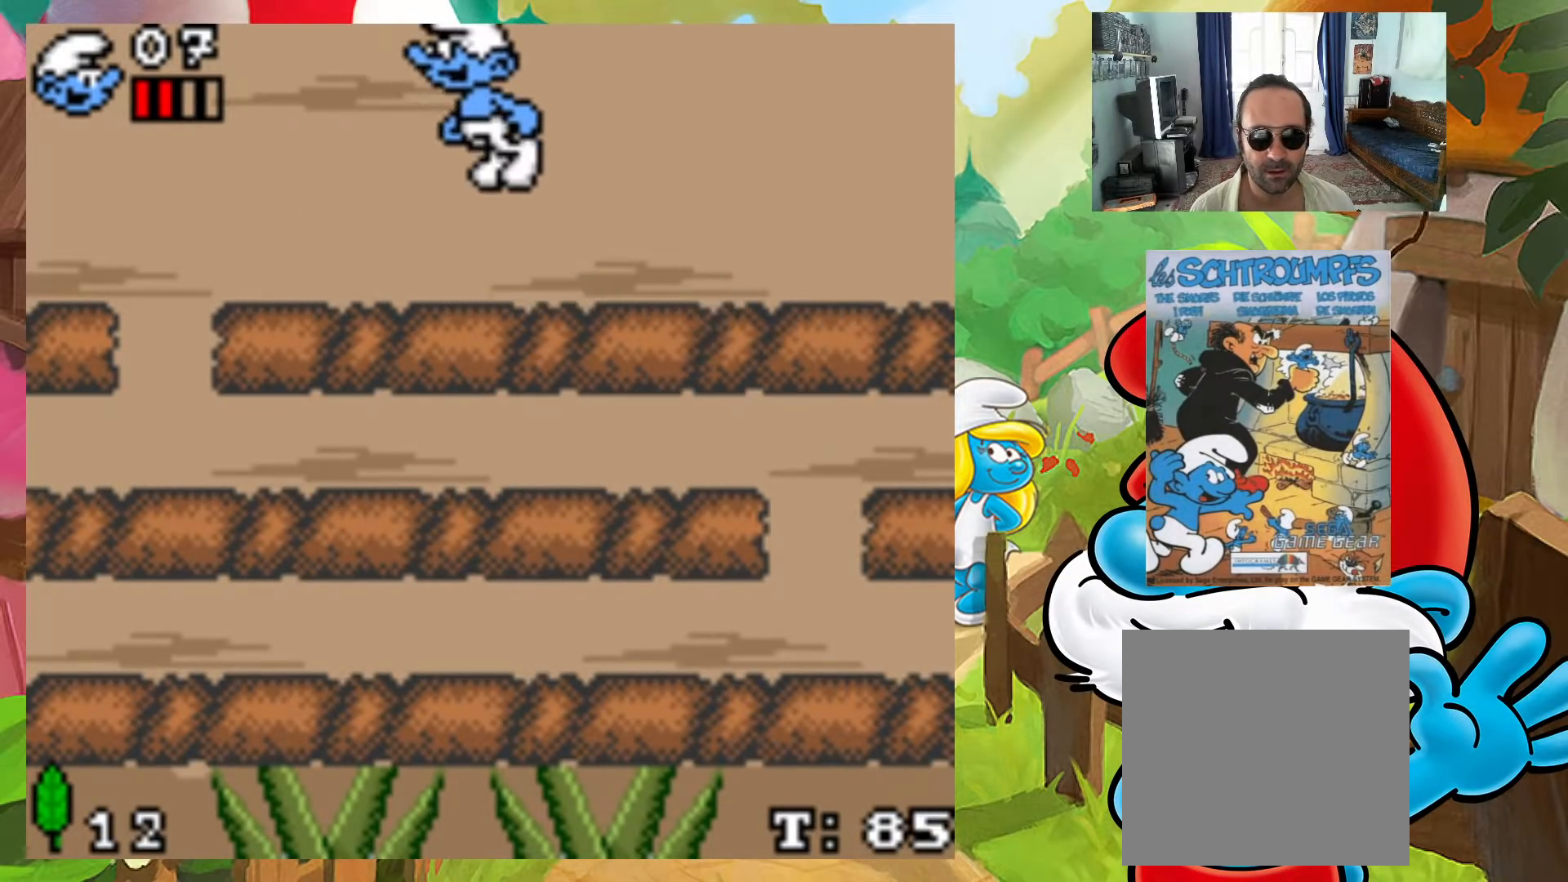
{"buttons": [], "events": [[333, "DPAD_DOWN", "down"], [333, "DPAD_LEFT", "up"], [333, "DPAD_RIGHT", "down"], [350, "DPAD_DOWN", "up"], [467, "DPAD_RIGHT", "up"]]}
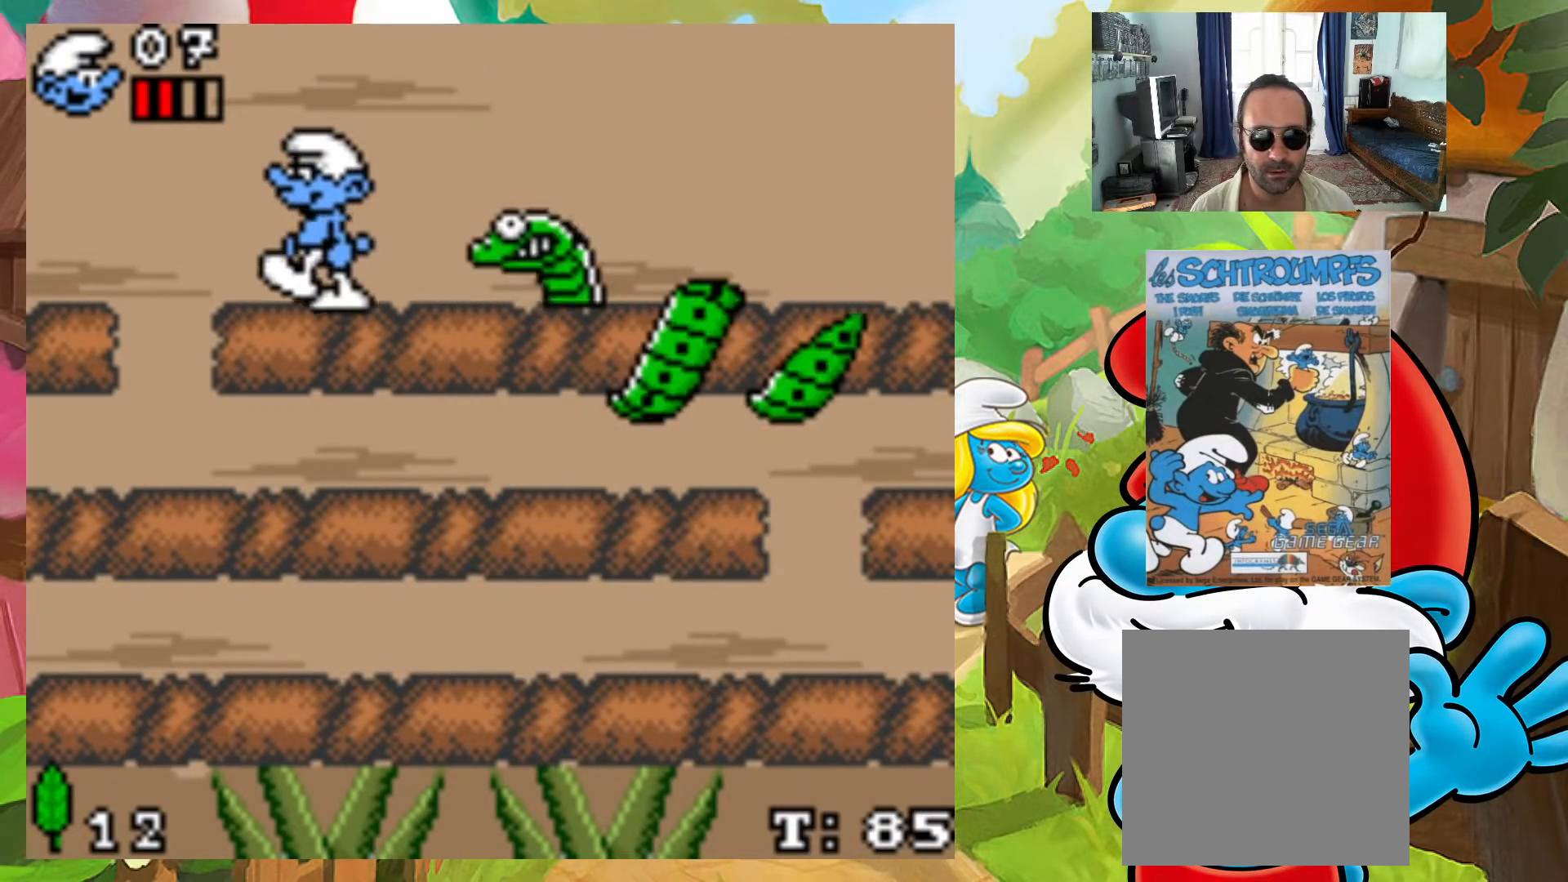
{"buttons": ["A", "X", "DPAD_RIGHT"], "events": [[50, "X", "down"], [200, "DPAD_RIGHT", "down"], [383, "A", "down"]]}